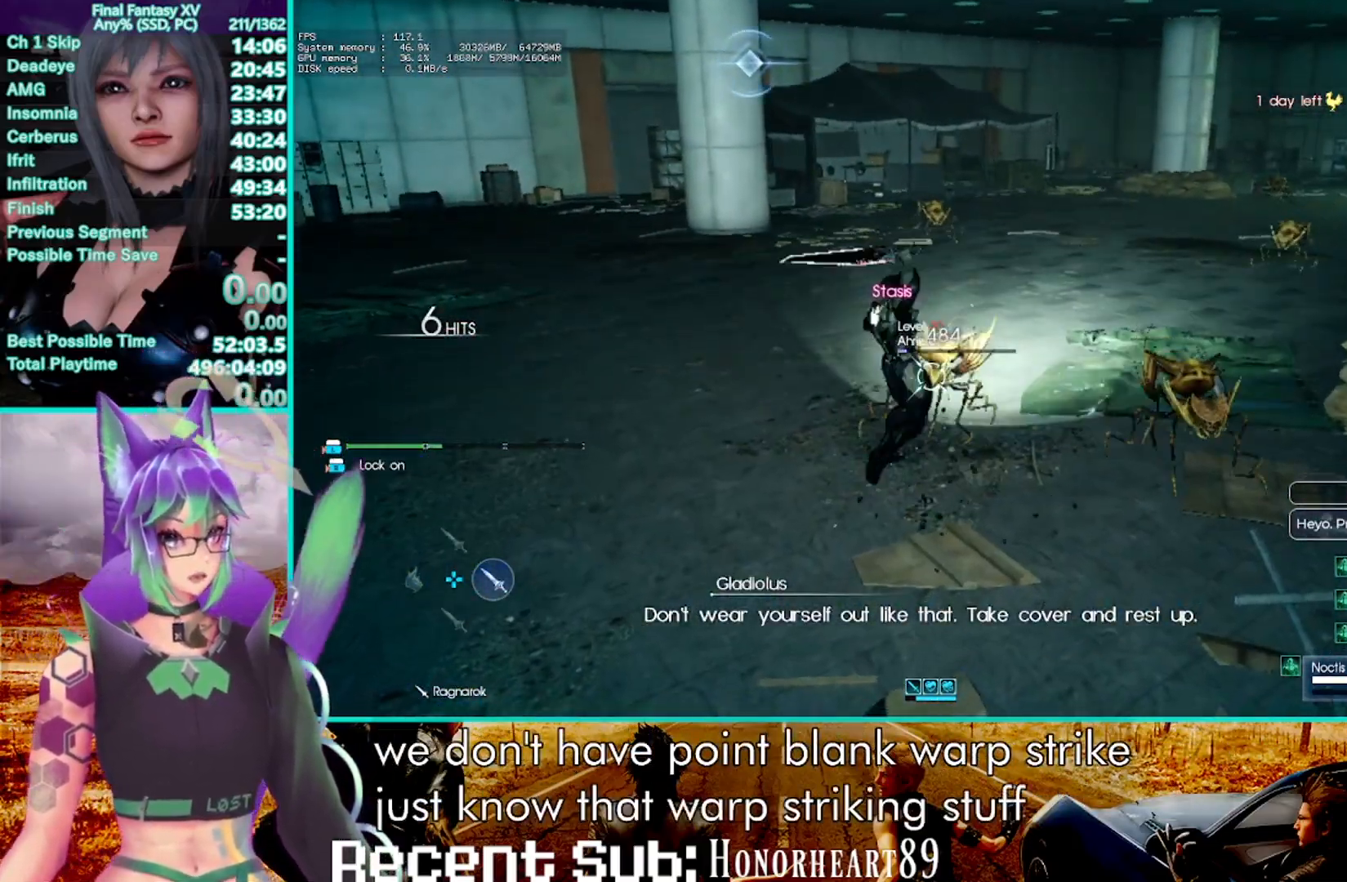
Gameplay with a controller (PlayStation layout); each line is a JSON object with the inputs held at the frame after it (dt_ms = milliseconds from this image to that frame). "events" lists button and stick changes between this image and that frame as [ms after this image, input, new state], when the widget could be followed in between. Not read: CIRCLE R3.
{"dt_ms": 500, "buttons": ["TRIANGLE"], "left_stick": "center", "right_stick": "center", "events": [[183, "TRIANGLE", "down"]]}
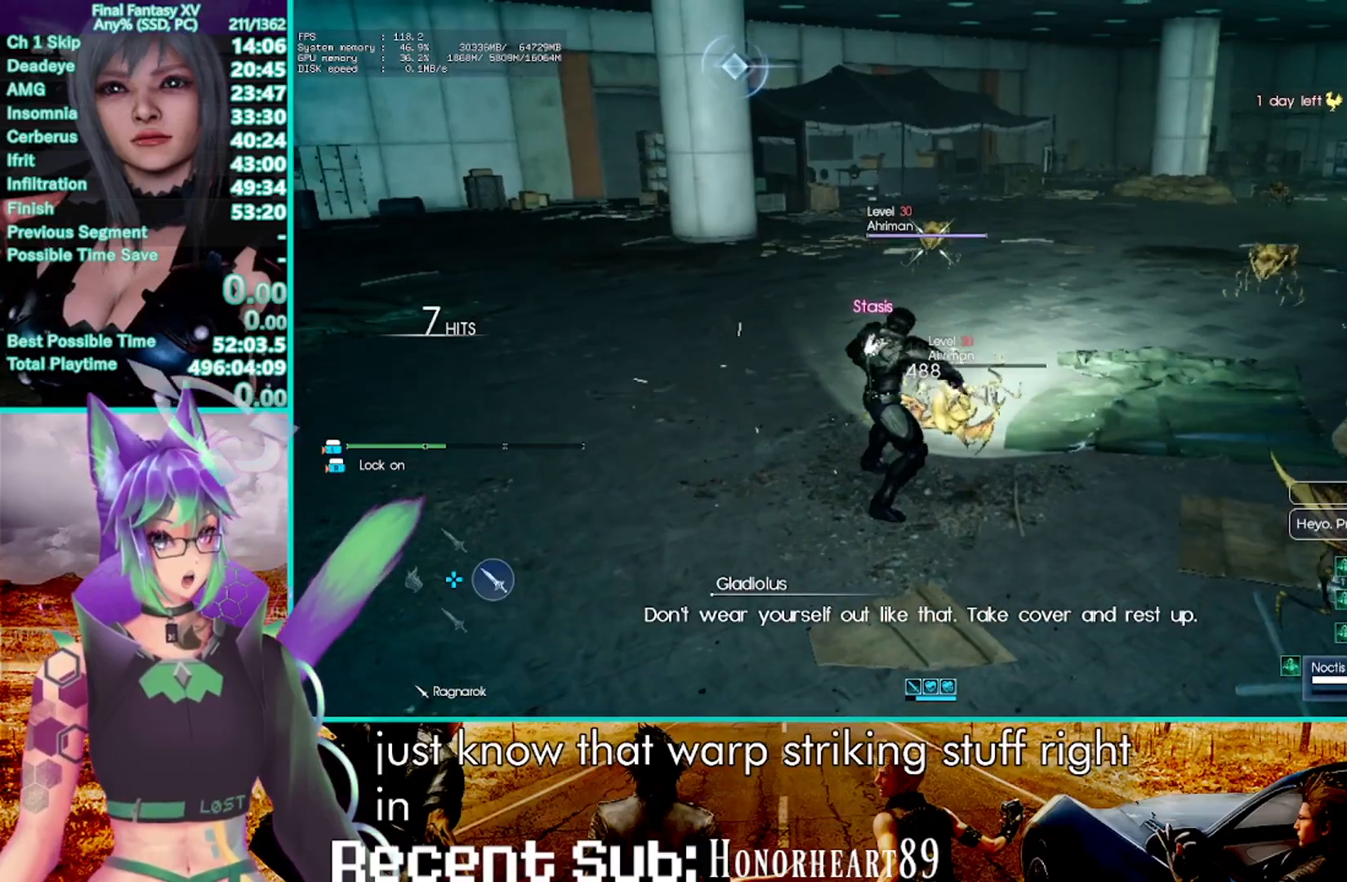
{"dt_ms": 500, "buttons": ["TRIANGLE"], "left_stick": "center", "right_stick": "center", "events": [[117, "right_stick", "right"], [233, "right_stick", "center"]]}
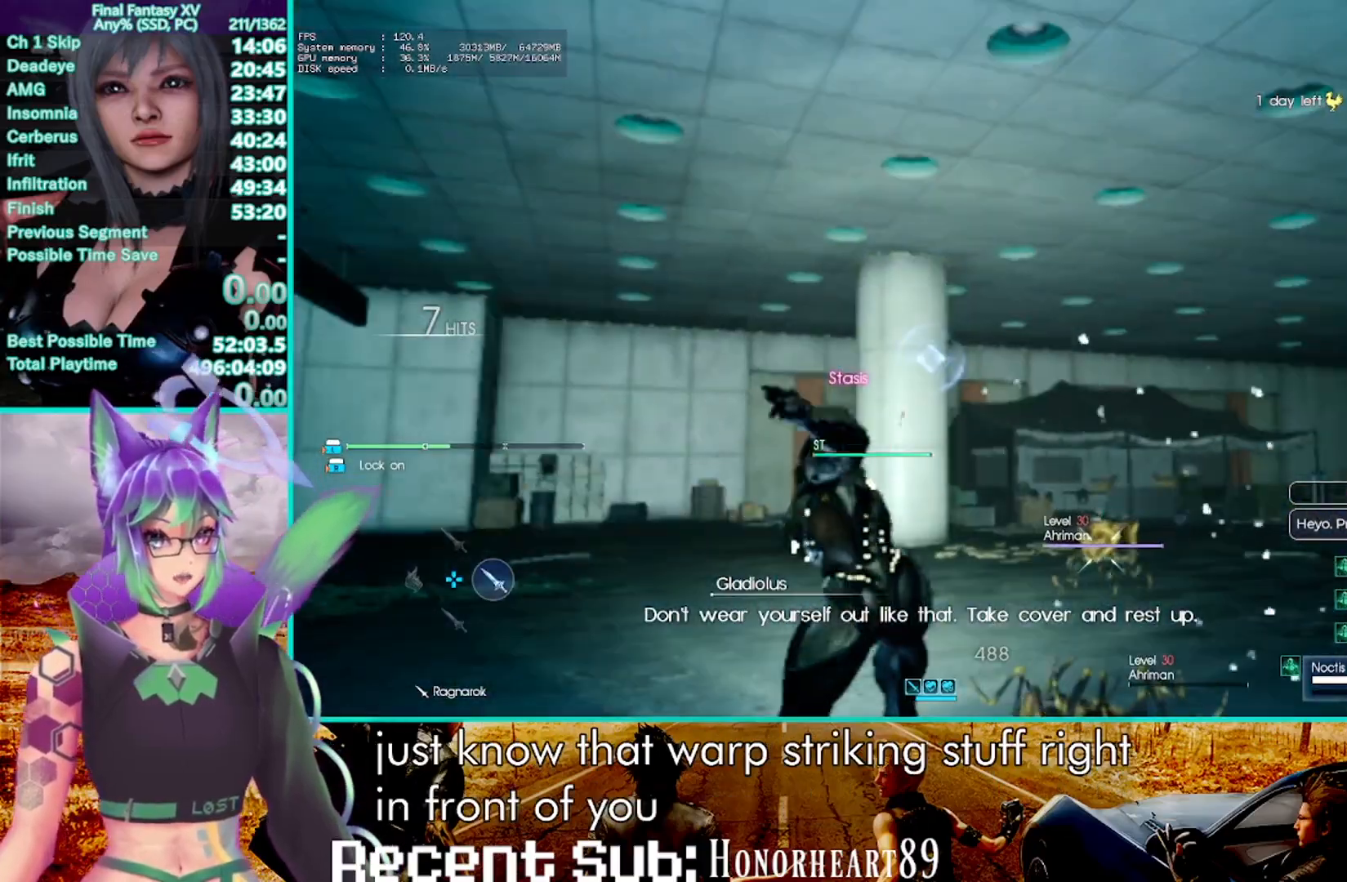
{"dt_ms": 500, "buttons": [], "left_stick": "center", "right_stick": "center", "events": [[83, "TRIANGLE", "up"]]}
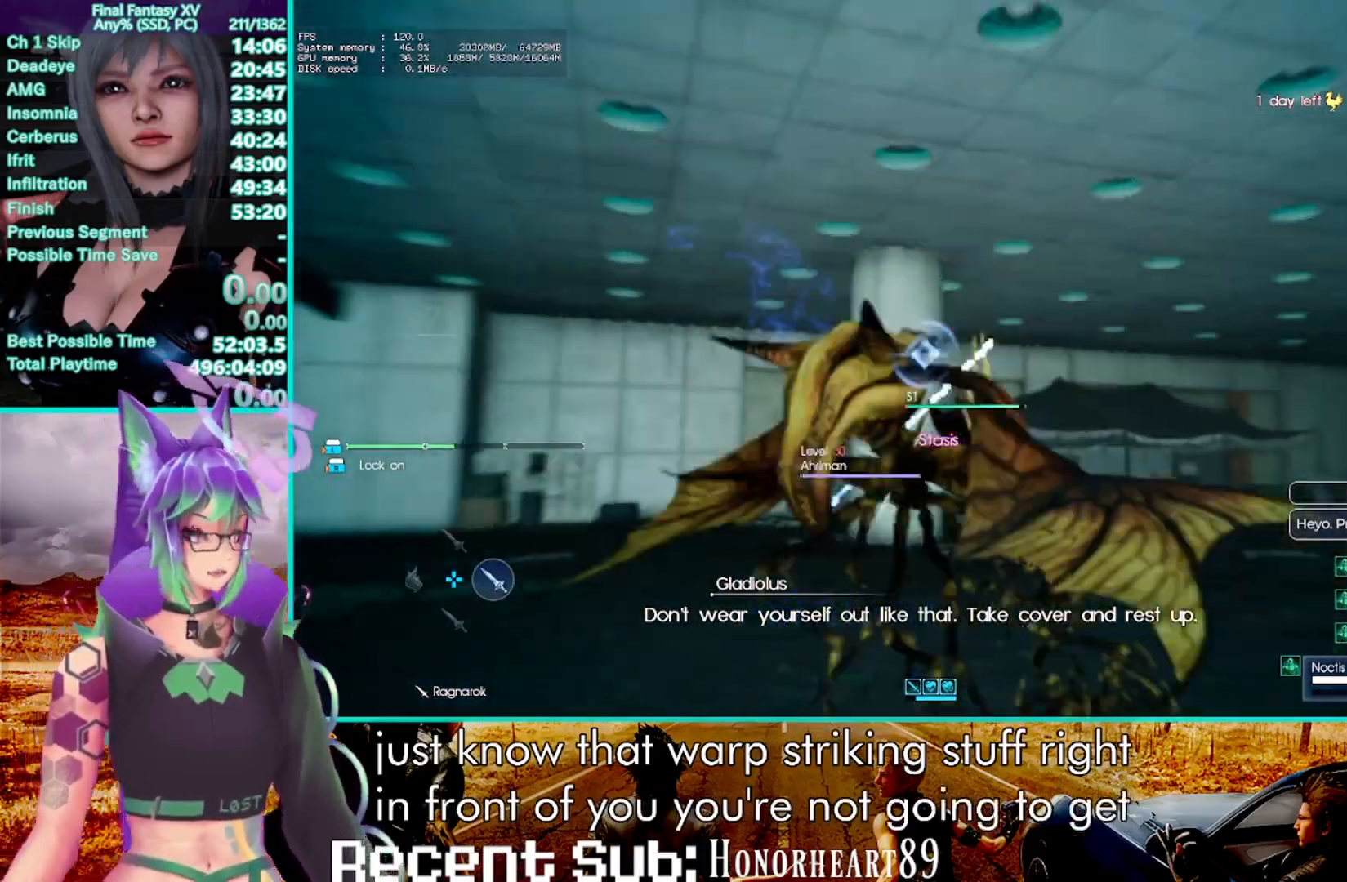
{"dt_ms": 500, "buttons": ["R1"], "left_stick": "center", "right_stick": "center", "events": [[200, "R1", "down"]]}
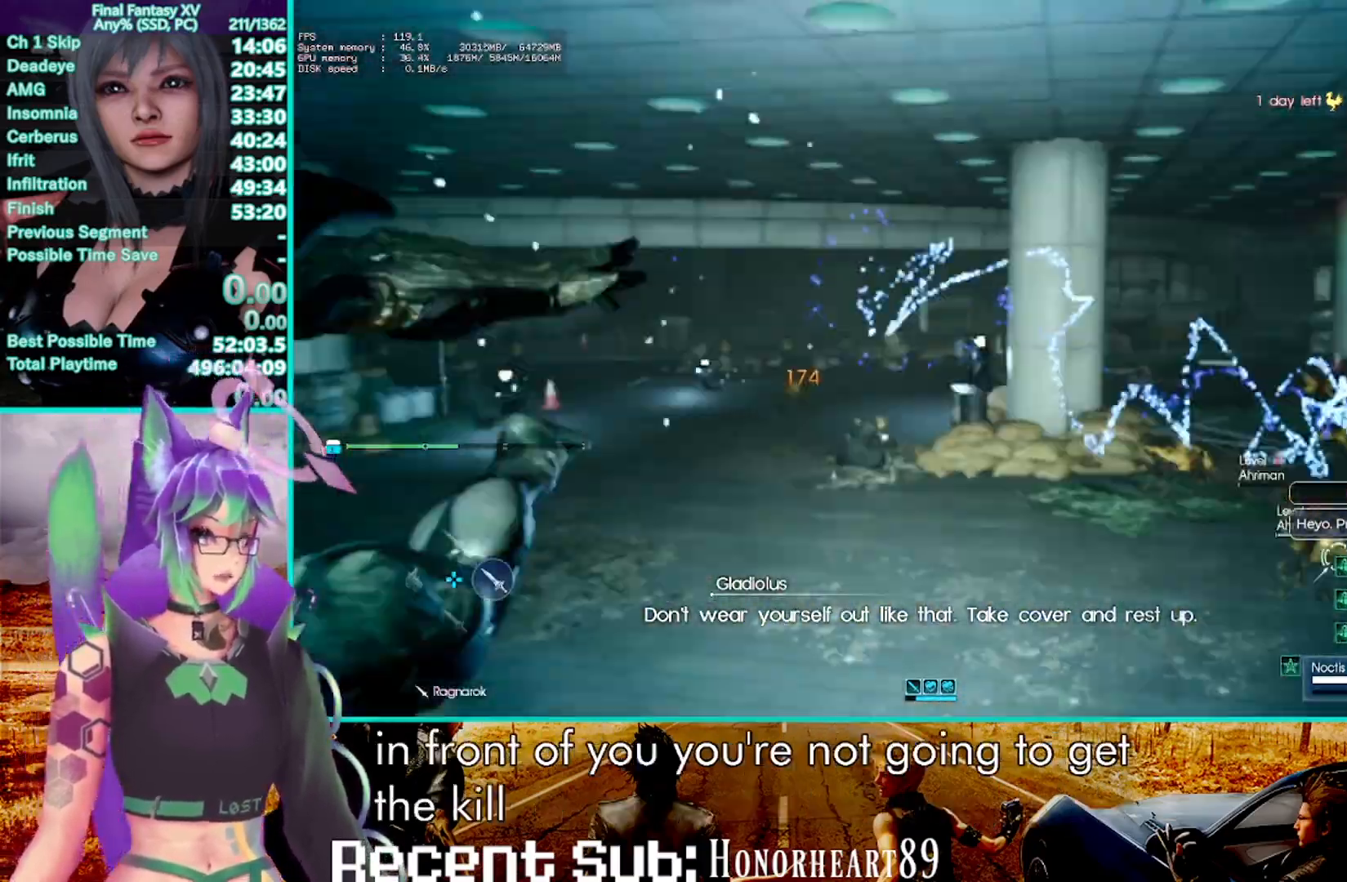
{"dt_ms": 500, "buttons": ["R1"], "left_stick": "center", "right_stick": "center", "events": []}
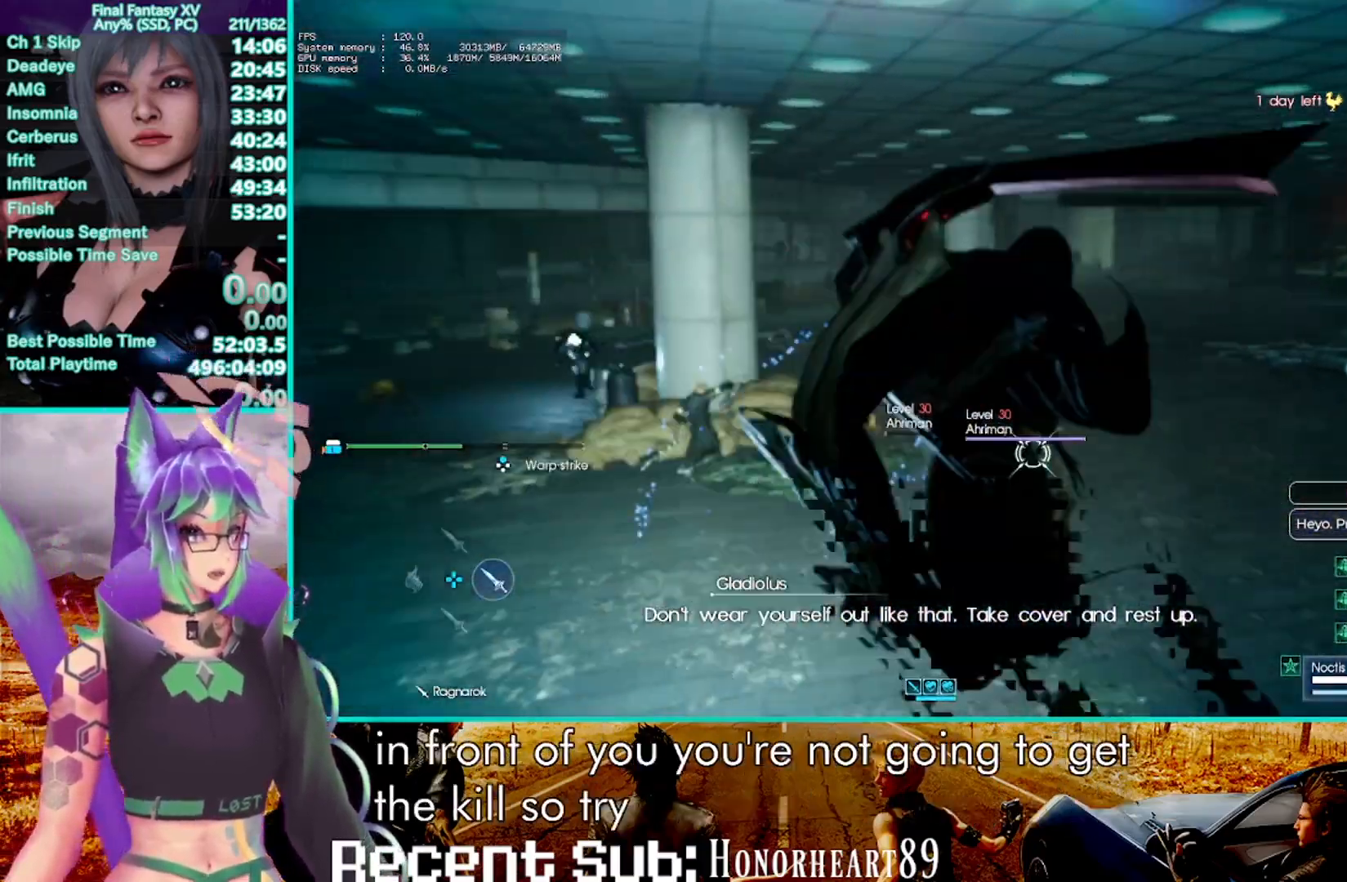
{"dt_ms": 500, "buttons": ["TRIANGLE", "R1"], "left_stick": "center", "right_stick": "center", "events": [[17, "right_stick", "up-left"], [167, "right_stick", "center"], [317, "TRIANGLE", "down"]]}
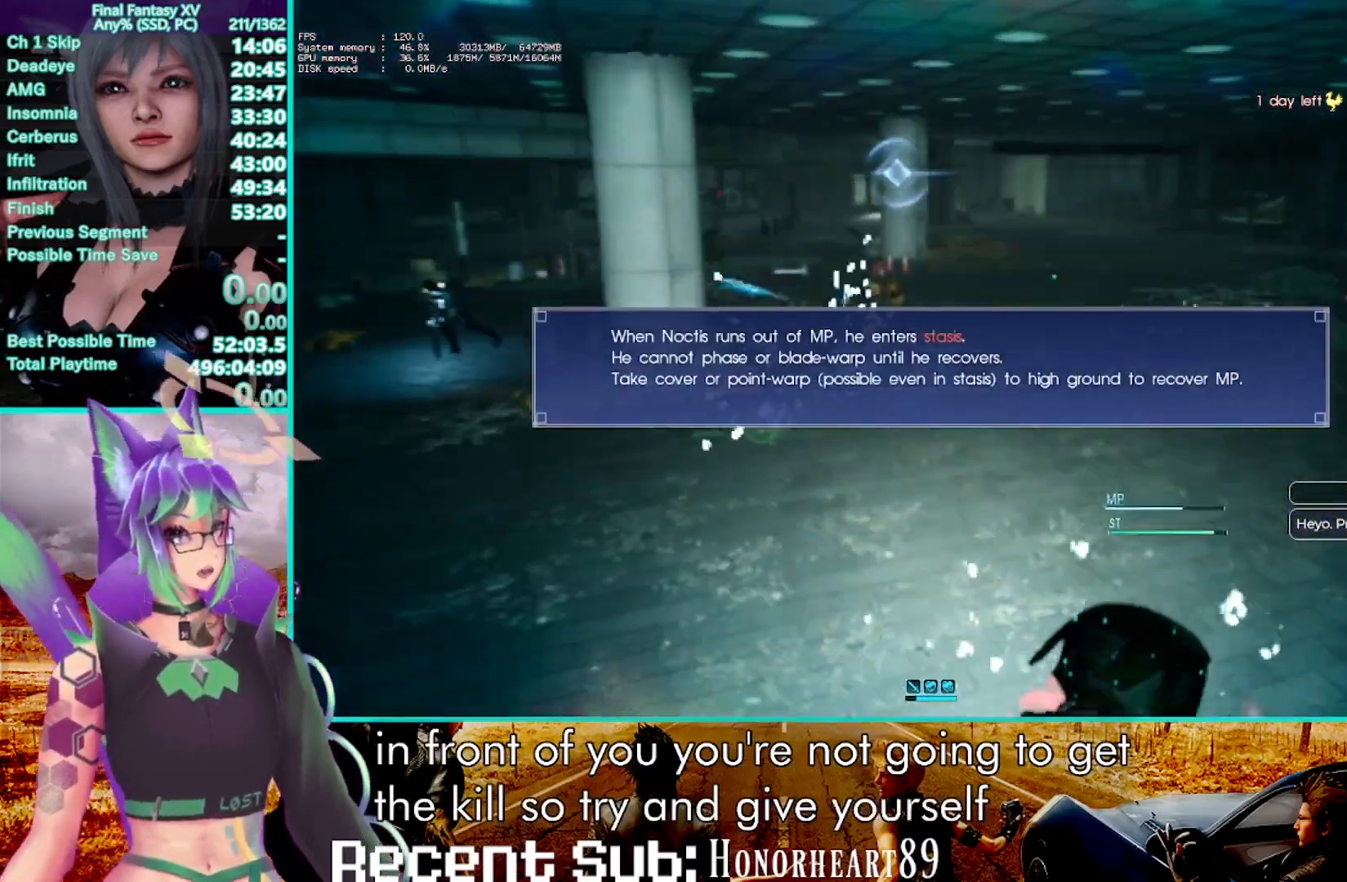
{"dt_ms": 500, "buttons": ["R1"], "left_stick": "center", "right_stick": "center", "events": [[50, "TRIANGLE", "up"], [233, "CROSS", "down"], [367, "CROSS", "up"]]}
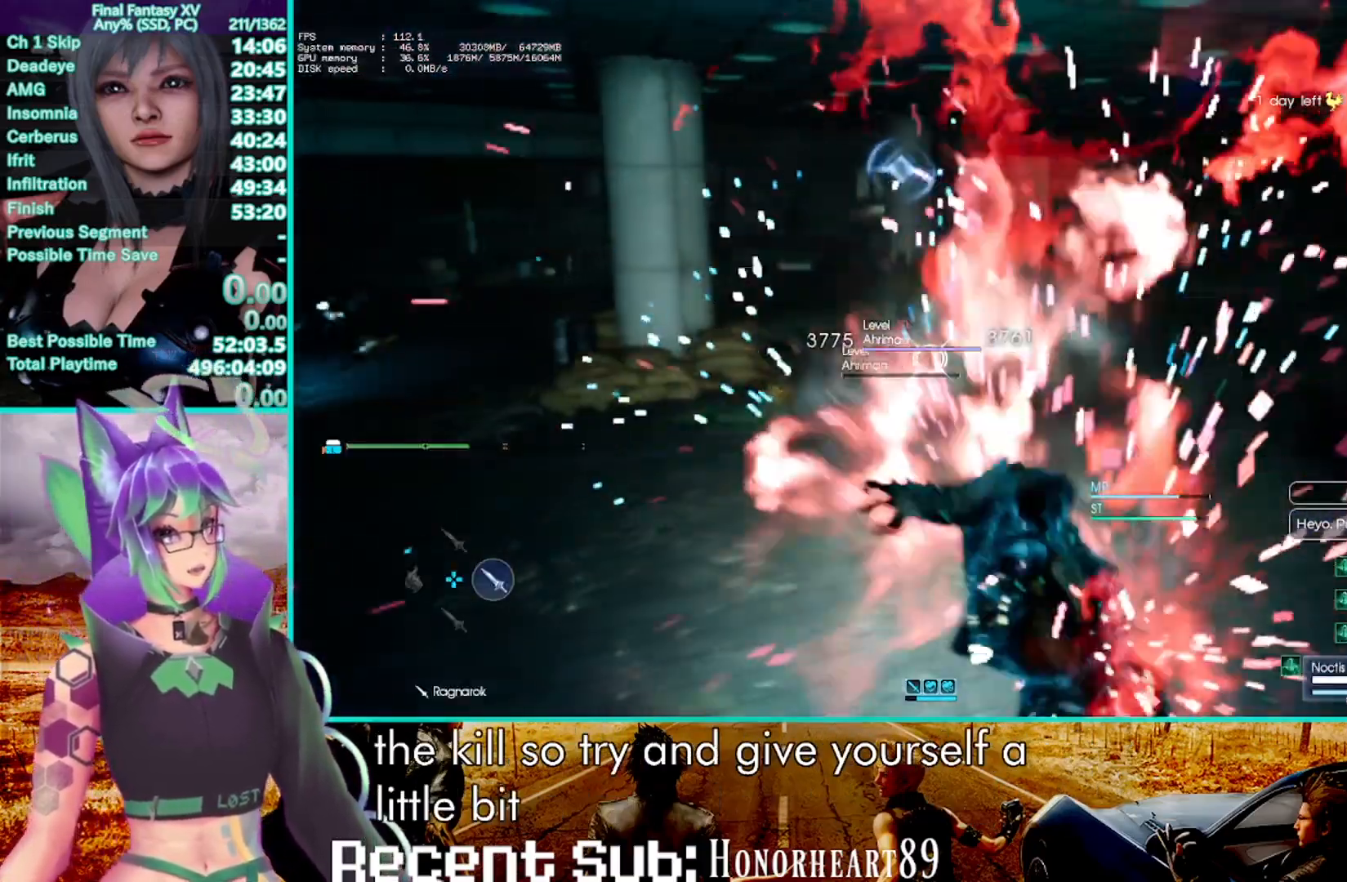
{"dt_ms": 500, "buttons": ["R1"], "left_stick": "center", "right_stick": "center", "events": []}
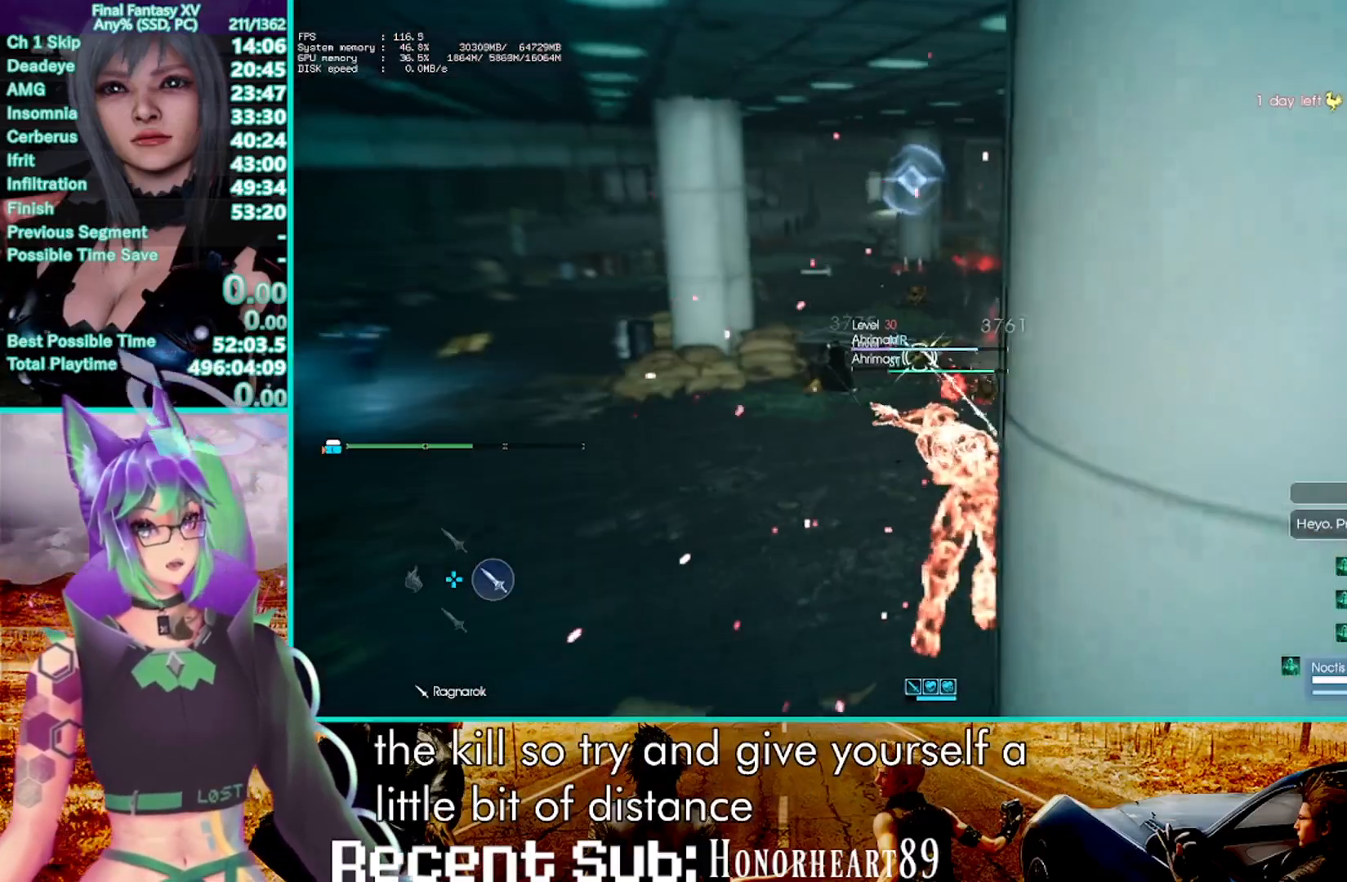
{"dt_ms": 500, "buttons": ["R1"], "left_stick": "center", "right_stick": "center", "events": []}
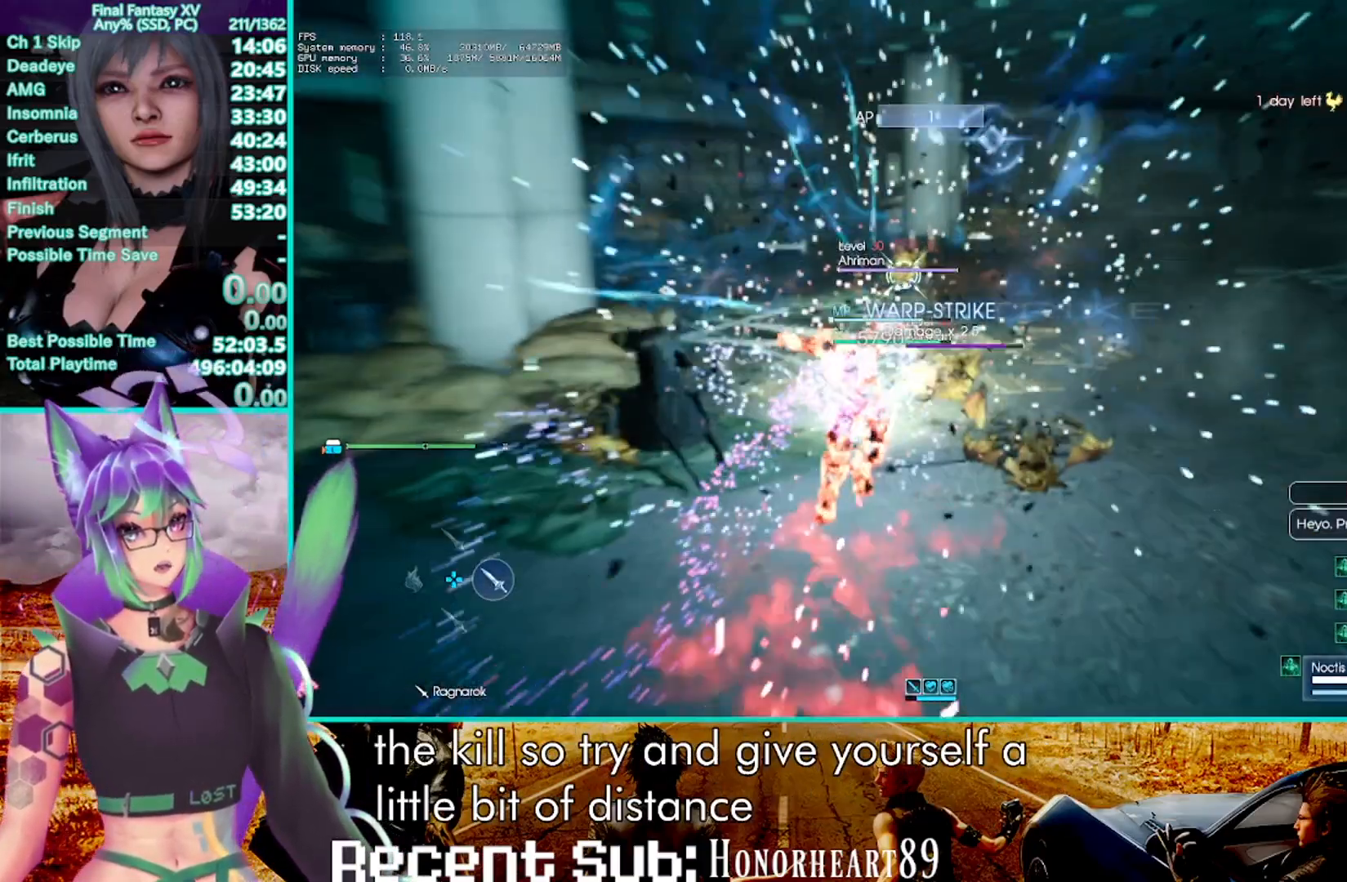
{"dt_ms": 500, "buttons": ["CROSS", "R1"], "left_stick": "down-right", "right_stick": "center", "events": [[67, "left_stick", "down"], [200, "CROSS", "down"], [217, "left_stick", "down-right"]]}
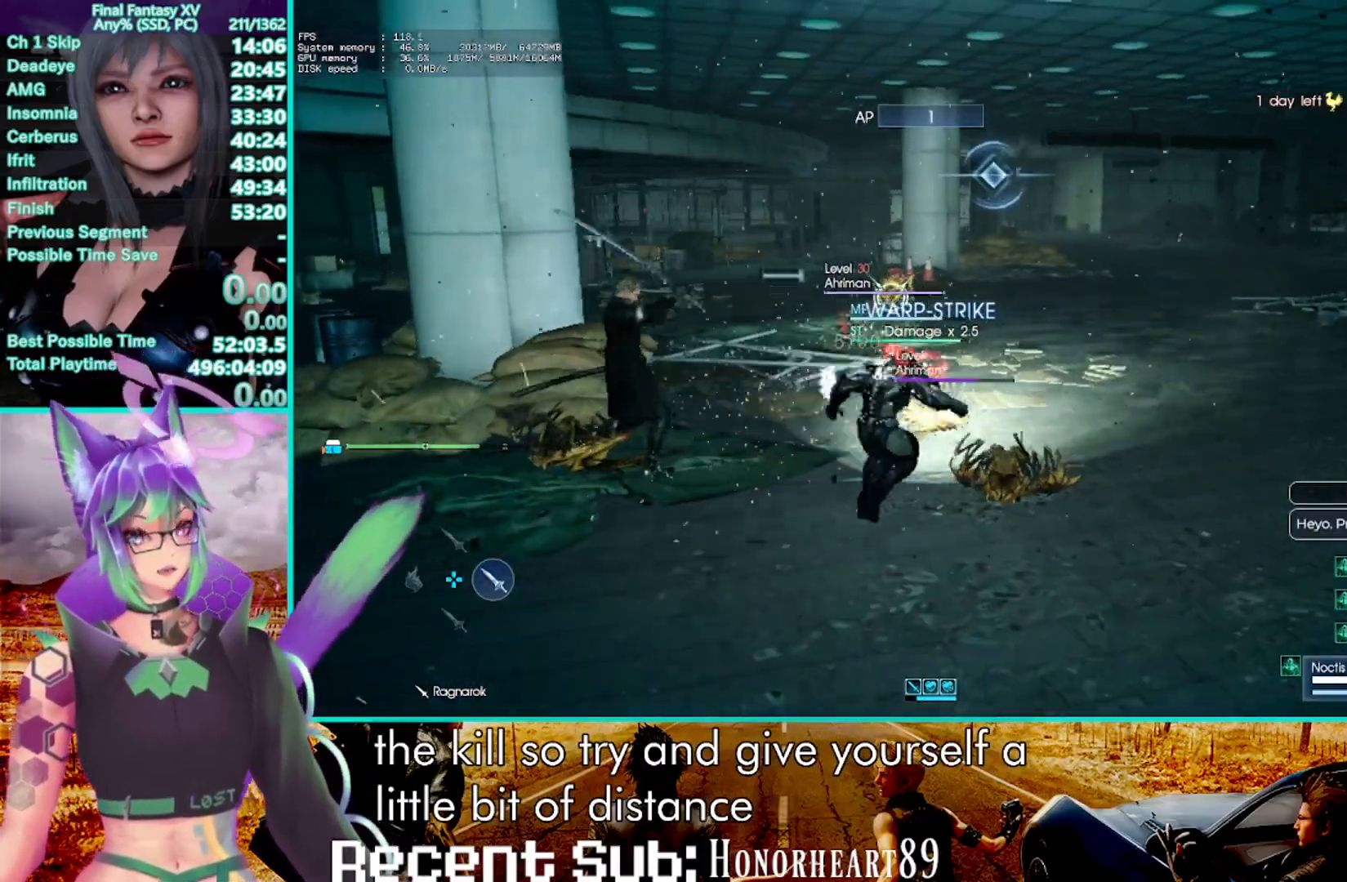
{"dt_ms": 500, "buttons": ["R1"], "left_stick": "center", "right_stick": "center", "events": [[17, "CROSS", "up"], [183, "TRIANGLE", "down"], [317, "left_stick", "center"], [383, "TRIANGLE", "up"]]}
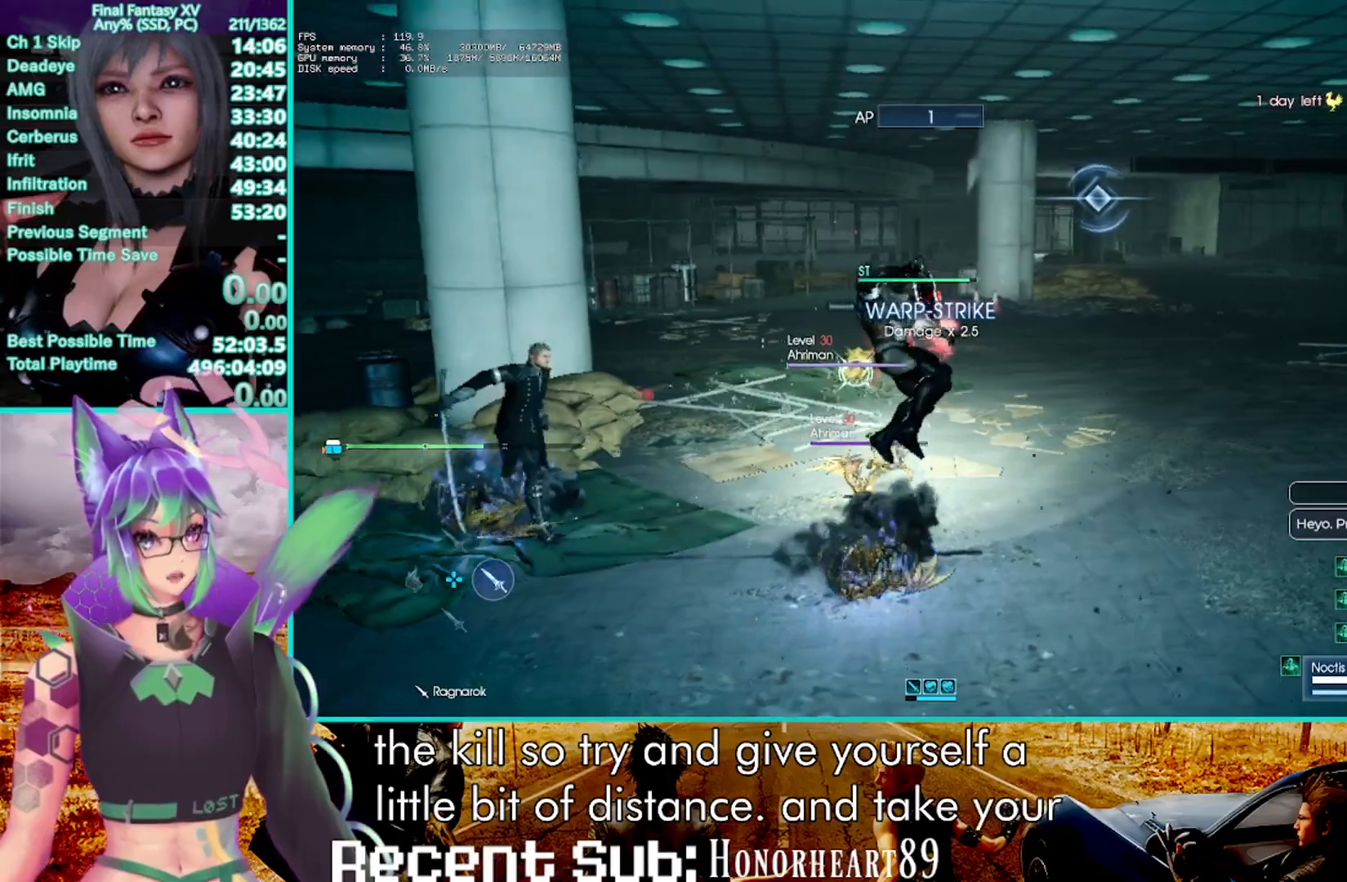
{"dt_ms": 500, "buttons": ["R1"], "left_stick": "center", "right_stick": "center", "events": []}
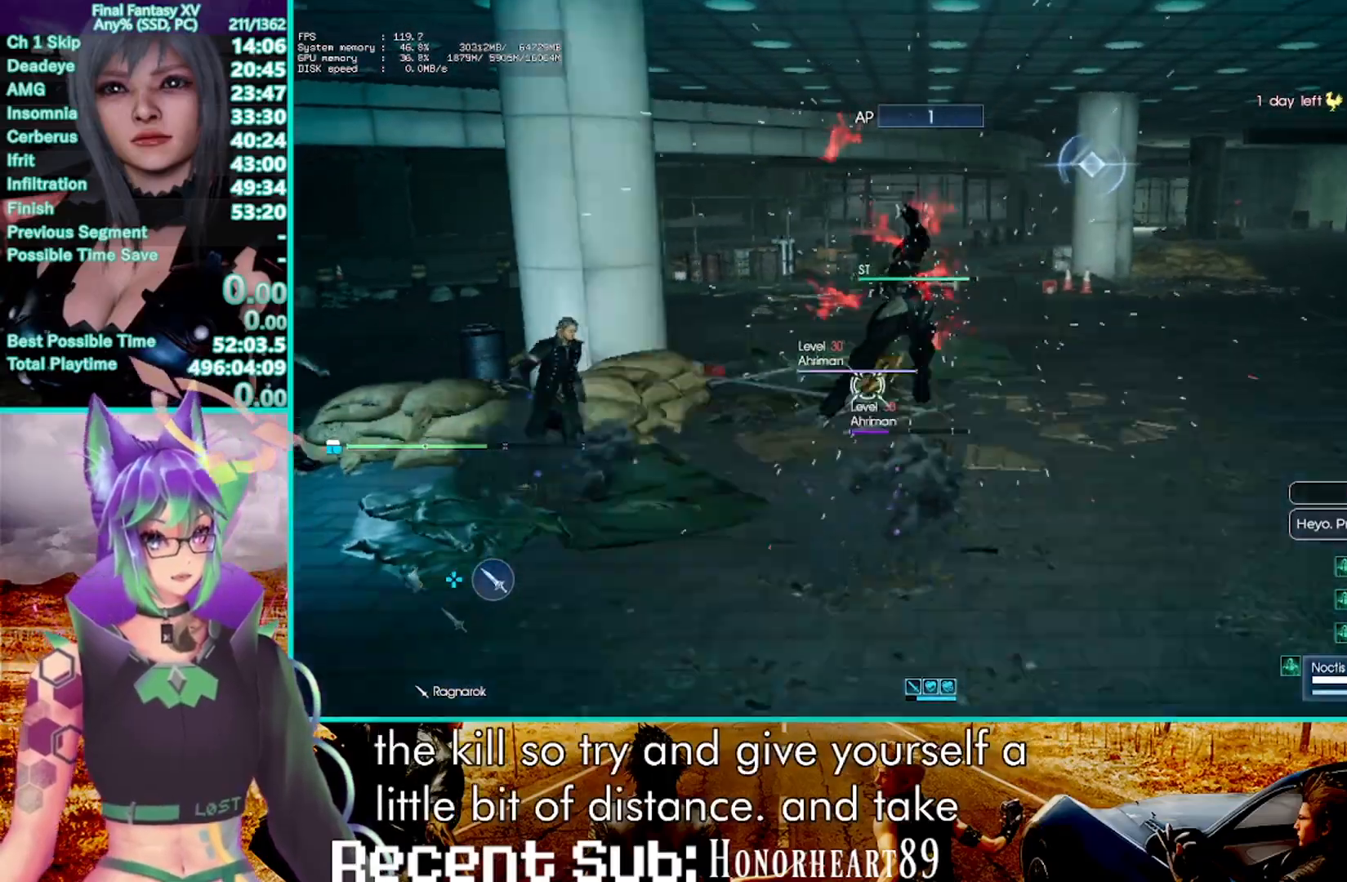
{"dt_ms": 500, "buttons": ["R1"], "left_stick": "center", "right_stick": "center", "events": []}
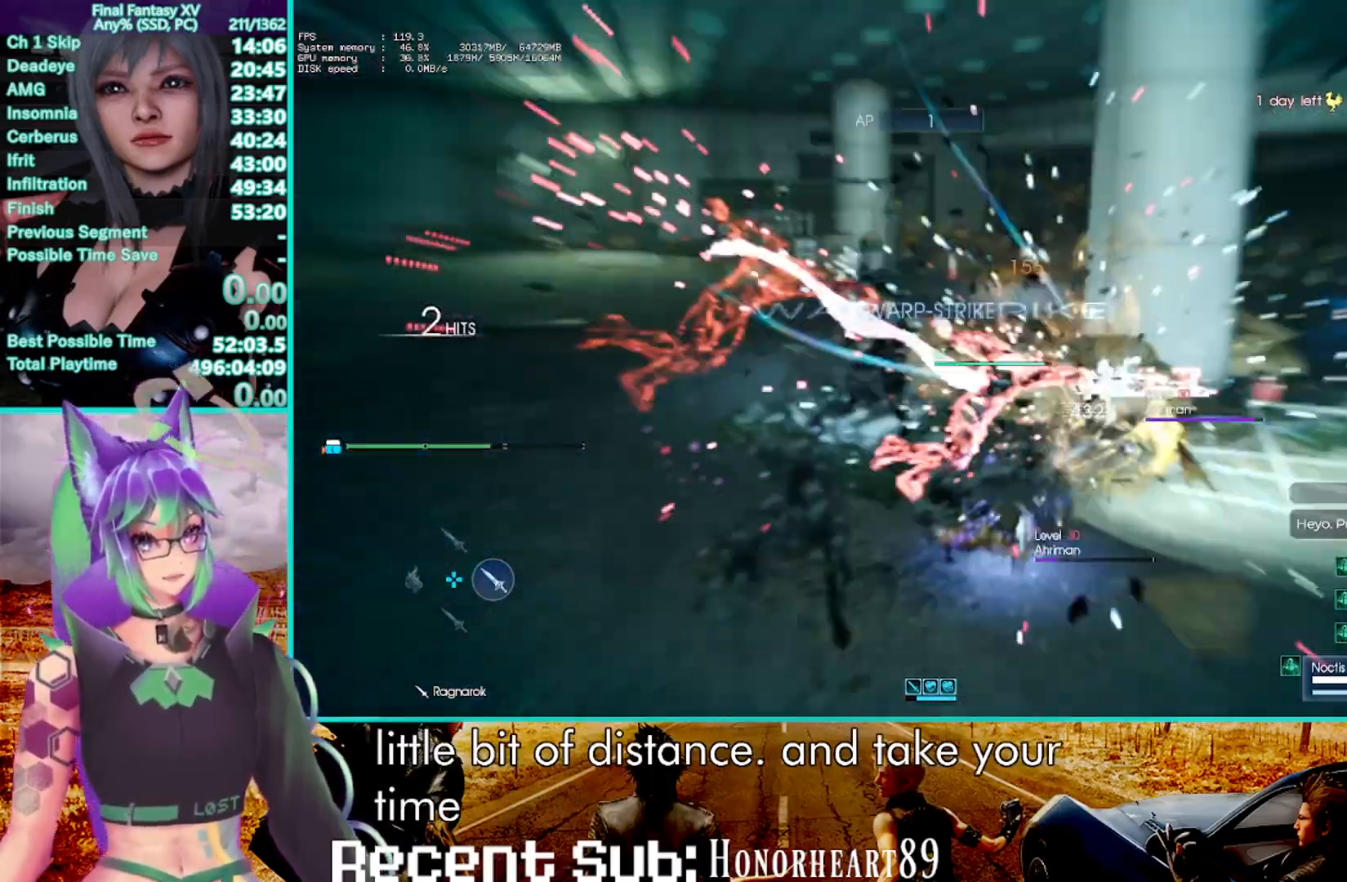
{"dt_ms": 1000, "buttons": ["R1"], "left_stick": "center", "right_stick": "center", "events": [[217, "left_stick", "down"], [267, "left_stick", "down-left"], [417, "TRIANGLE", "down"], [550, "left_stick", "center"], [633, "TRIANGLE", "up"]]}
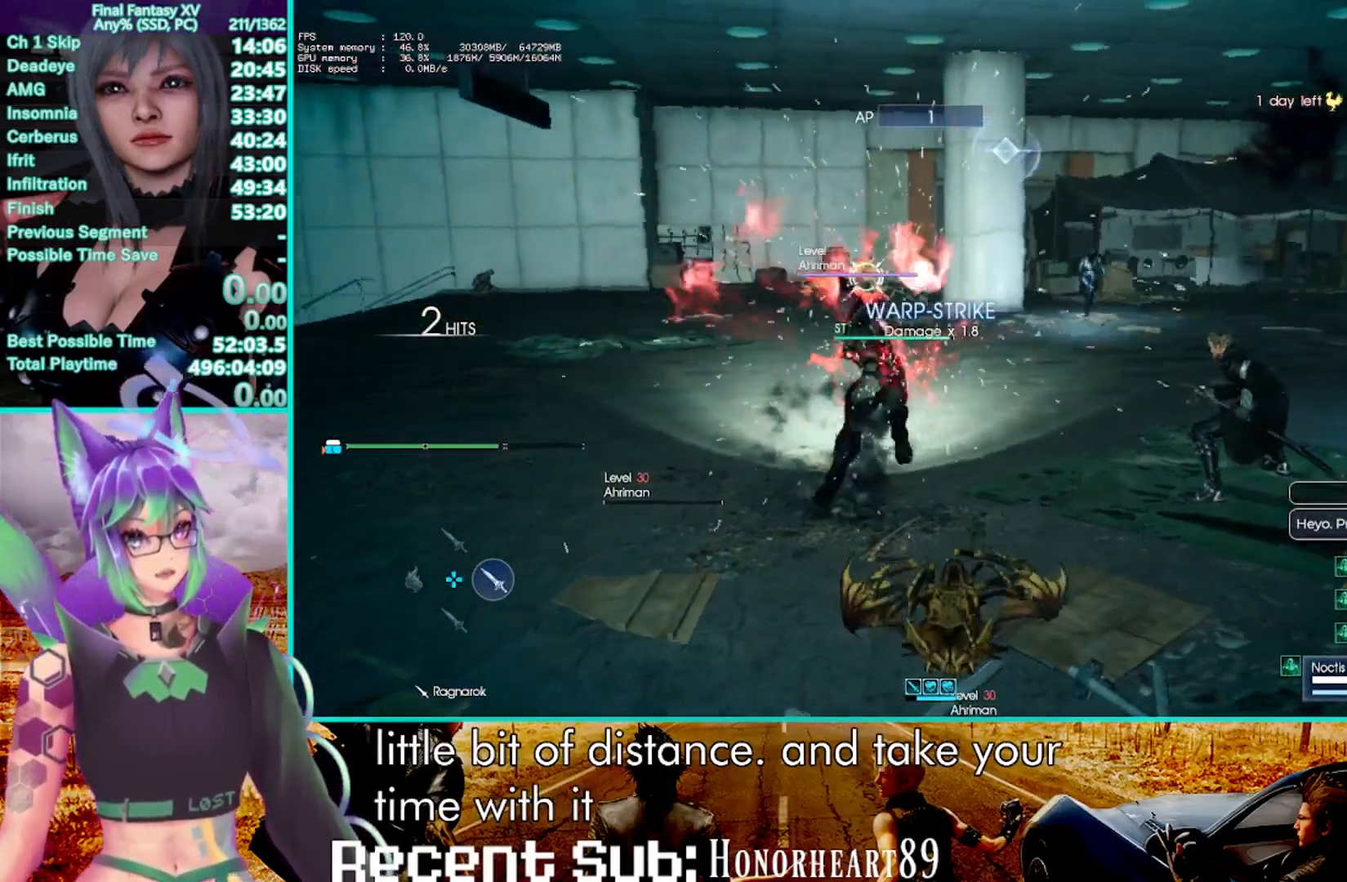
{"dt_ms": 500, "buttons": ["R1"], "left_stick": "center", "right_stick": "center", "events": []}
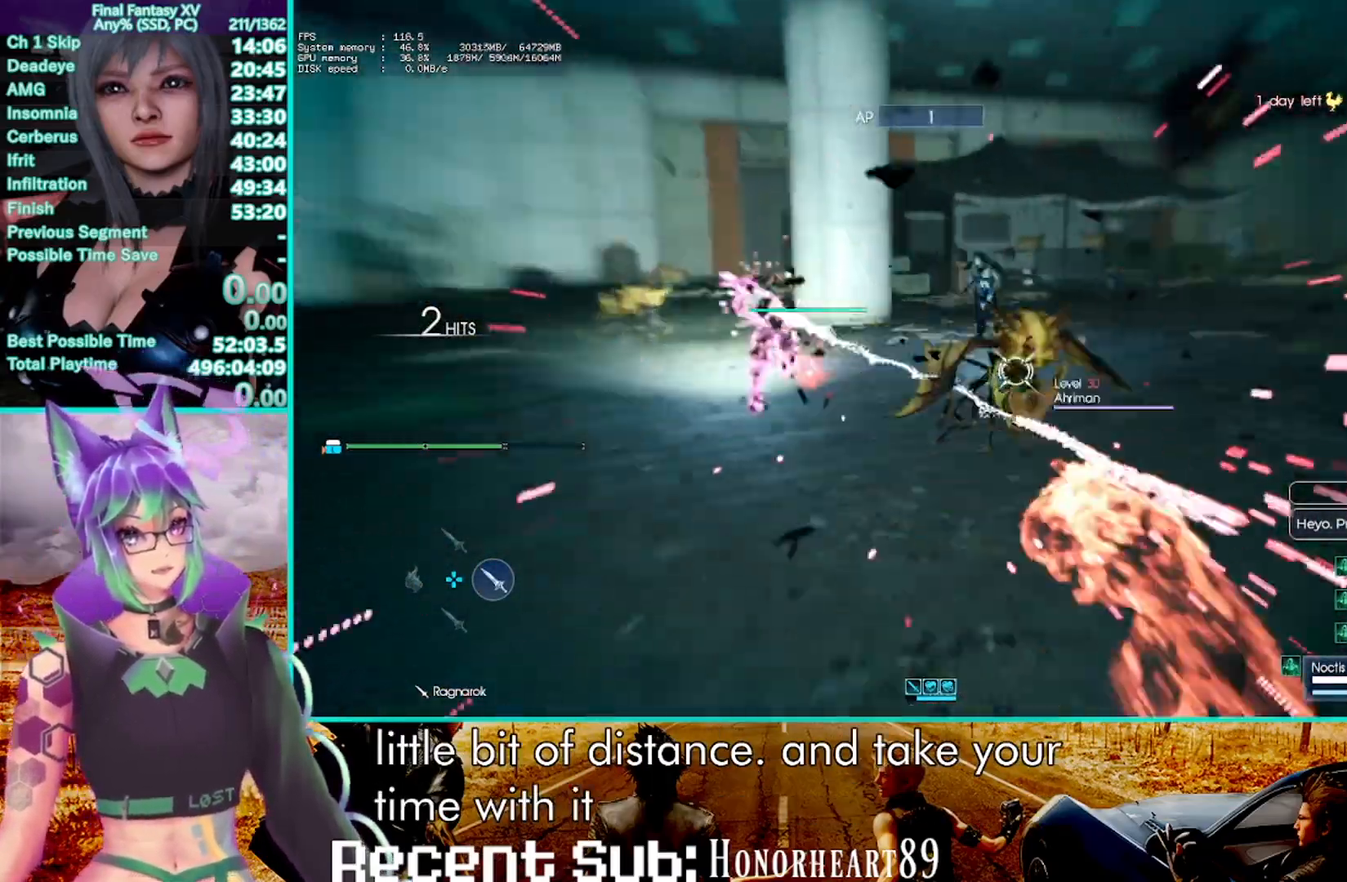
{"dt_ms": 500, "buttons": ["R1"], "left_stick": "up", "right_stick": "center", "events": [[450, "left_stick", "up"]]}
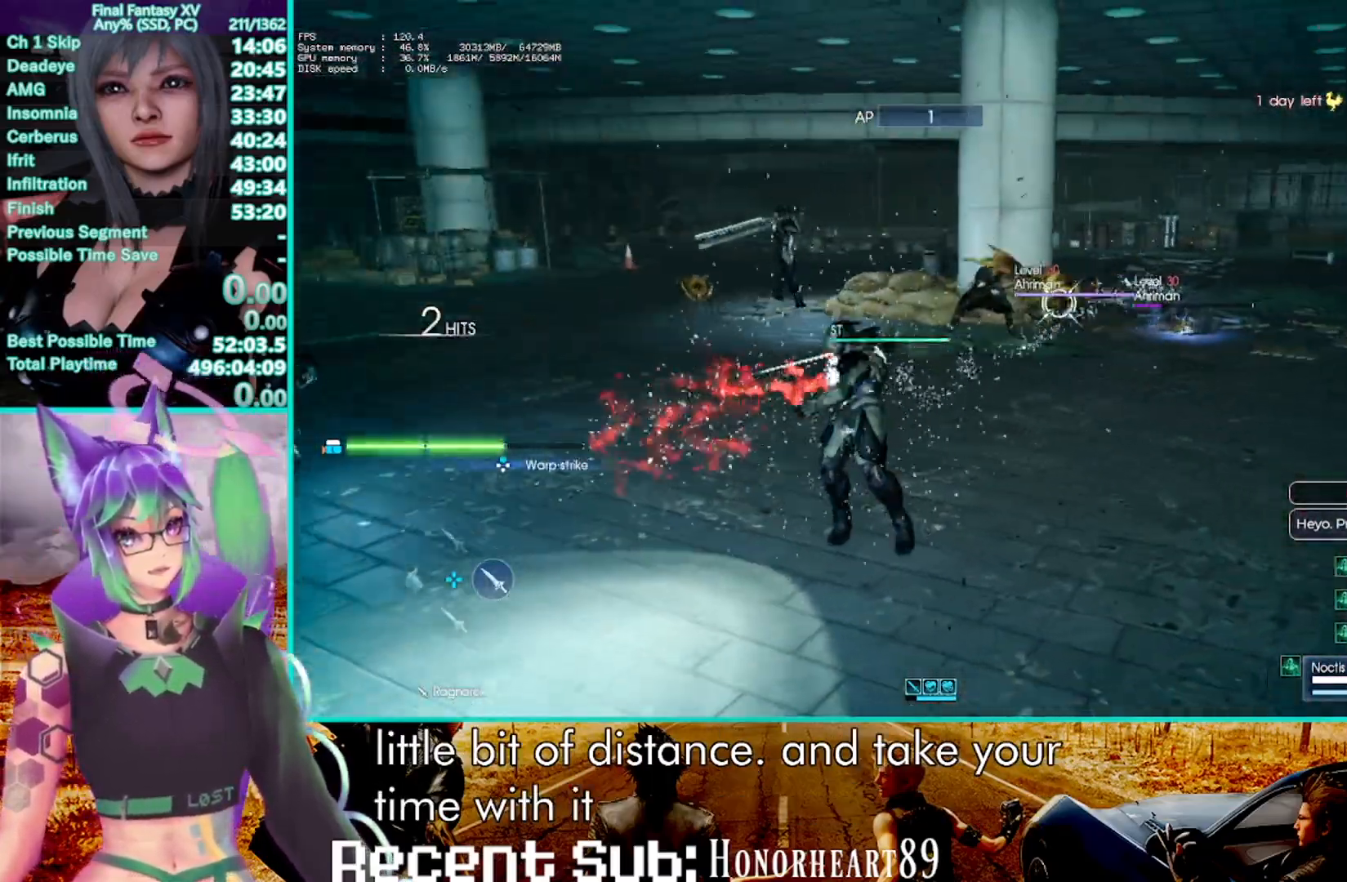
{"dt_ms": 1000, "buttons": ["R1"], "left_stick": "center", "right_stick": "center", "events": [[50, "CROSS", "down"], [117, "left_stick", "up-left"], [183, "R1", "up"], [200, "CROSS", "up"], [350, "right_stick", "down-right"], [433, "right_stick", "right"], [550, "right_stick", "center"], [633, "left_stick", "center"], [667, "R1", "down"], [700, "TRIANGLE", "down"], [900, "TRIANGLE", "up"]]}
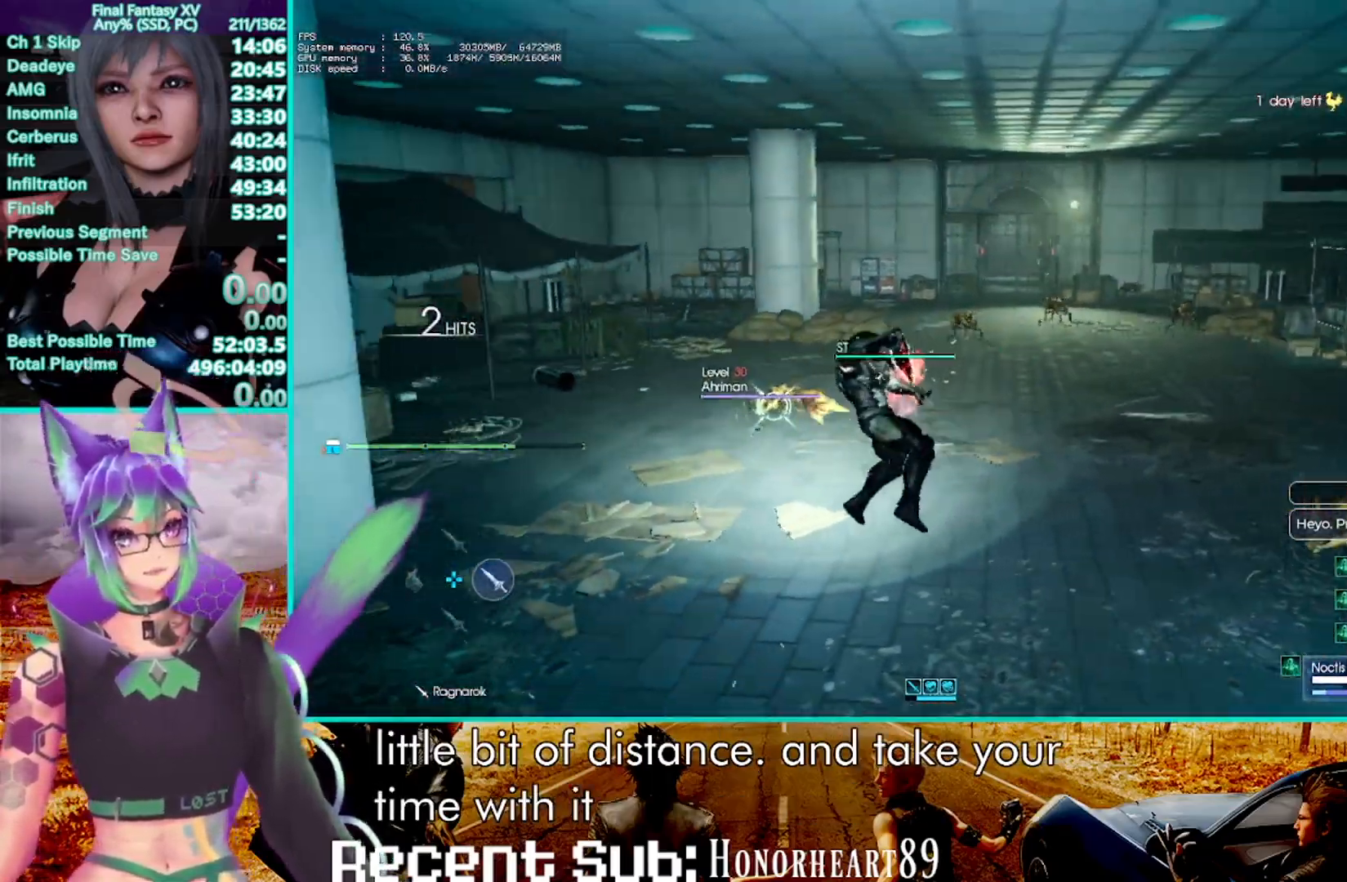
{"dt_ms": 500, "buttons": [], "left_stick": "center", "right_stick": "center", "events": [[67, "R1", "up"]]}
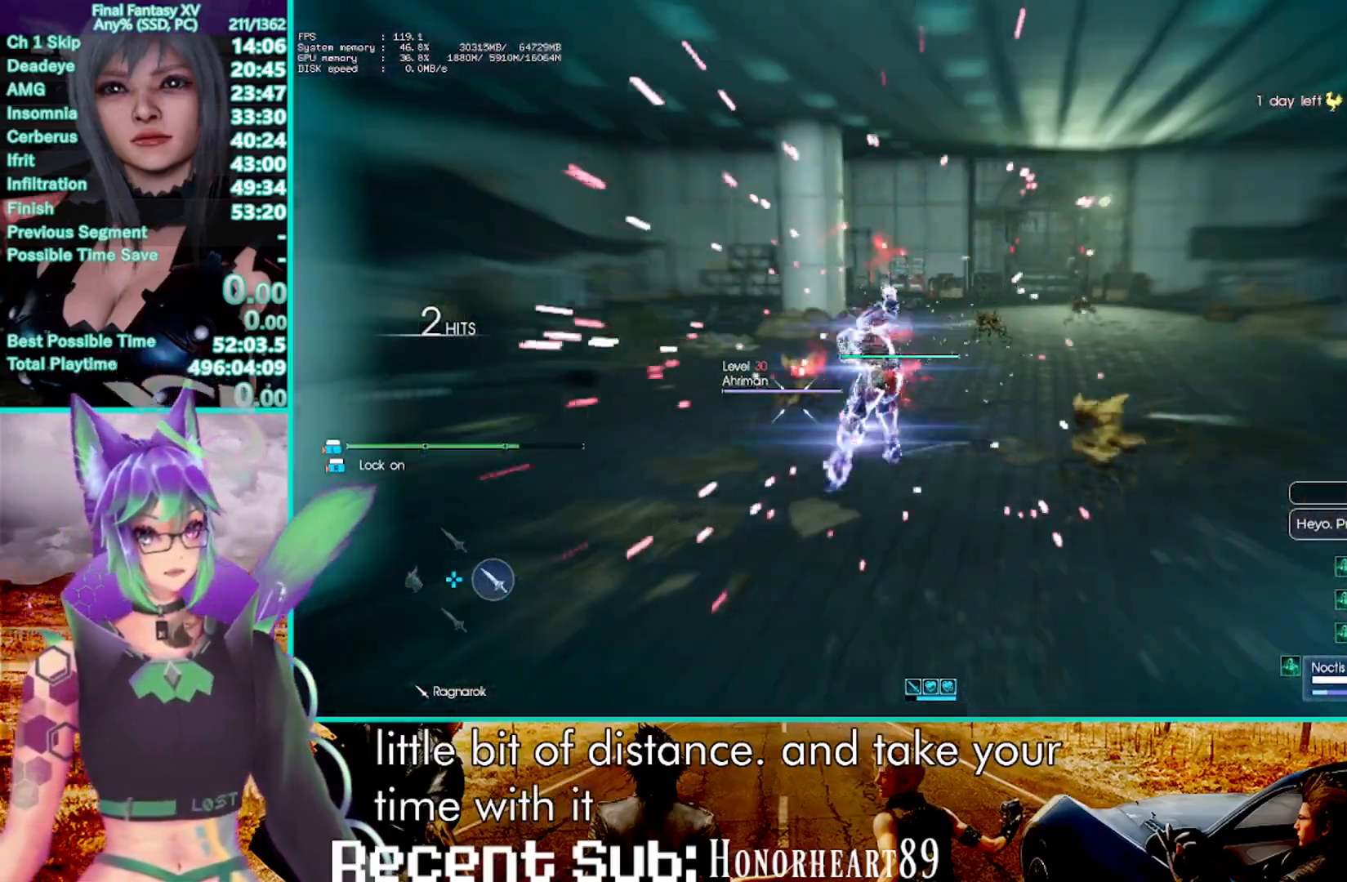
{"dt_ms": 1000, "buttons": ["TRIANGLE", "R1"], "left_stick": "center", "right_stick": "center", "events": [[300, "R1", "down"], [650, "right_stick", "up"], [800, "right_stick", "center"], [1000, "TRIANGLE", "down"]]}
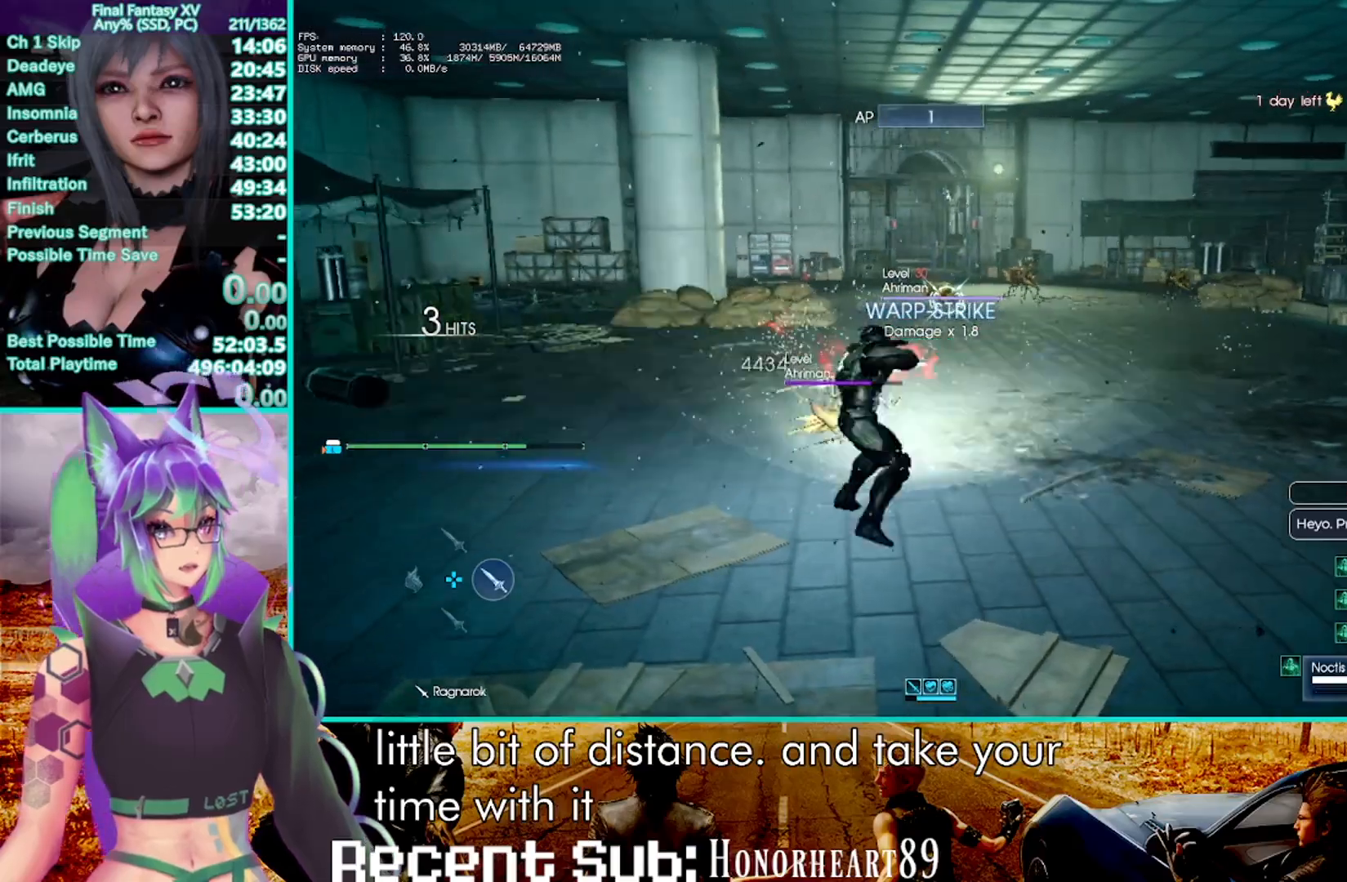
{"dt_ms": 500, "buttons": [], "left_stick": "center", "right_stick": "center", "events": [[250, "TRIANGLE", "up"], [367, "R1", "up"]]}
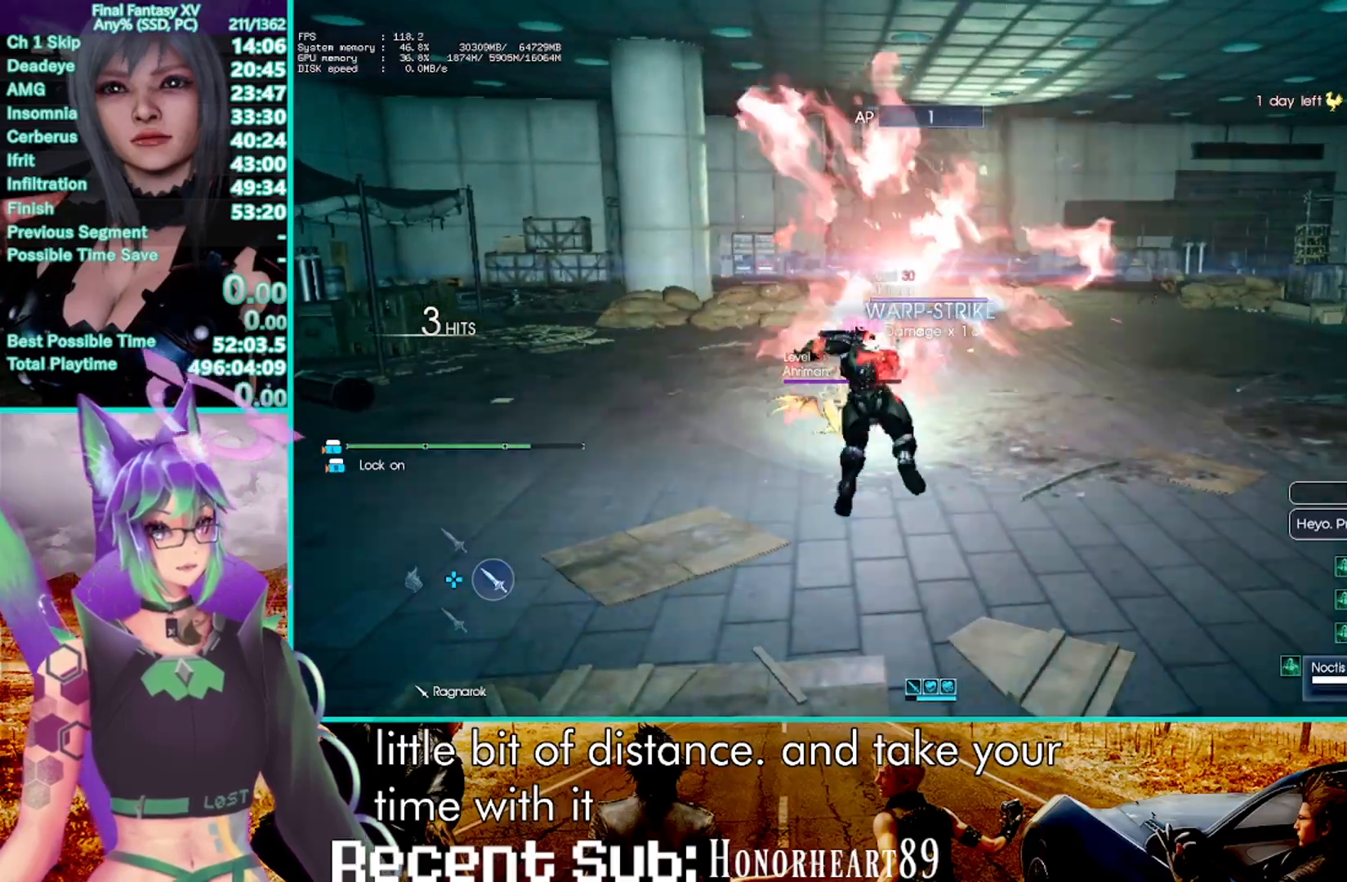
{"dt_ms": 500, "buttons": [], "left_stick": "center", "right_stick": "center", "events": []}
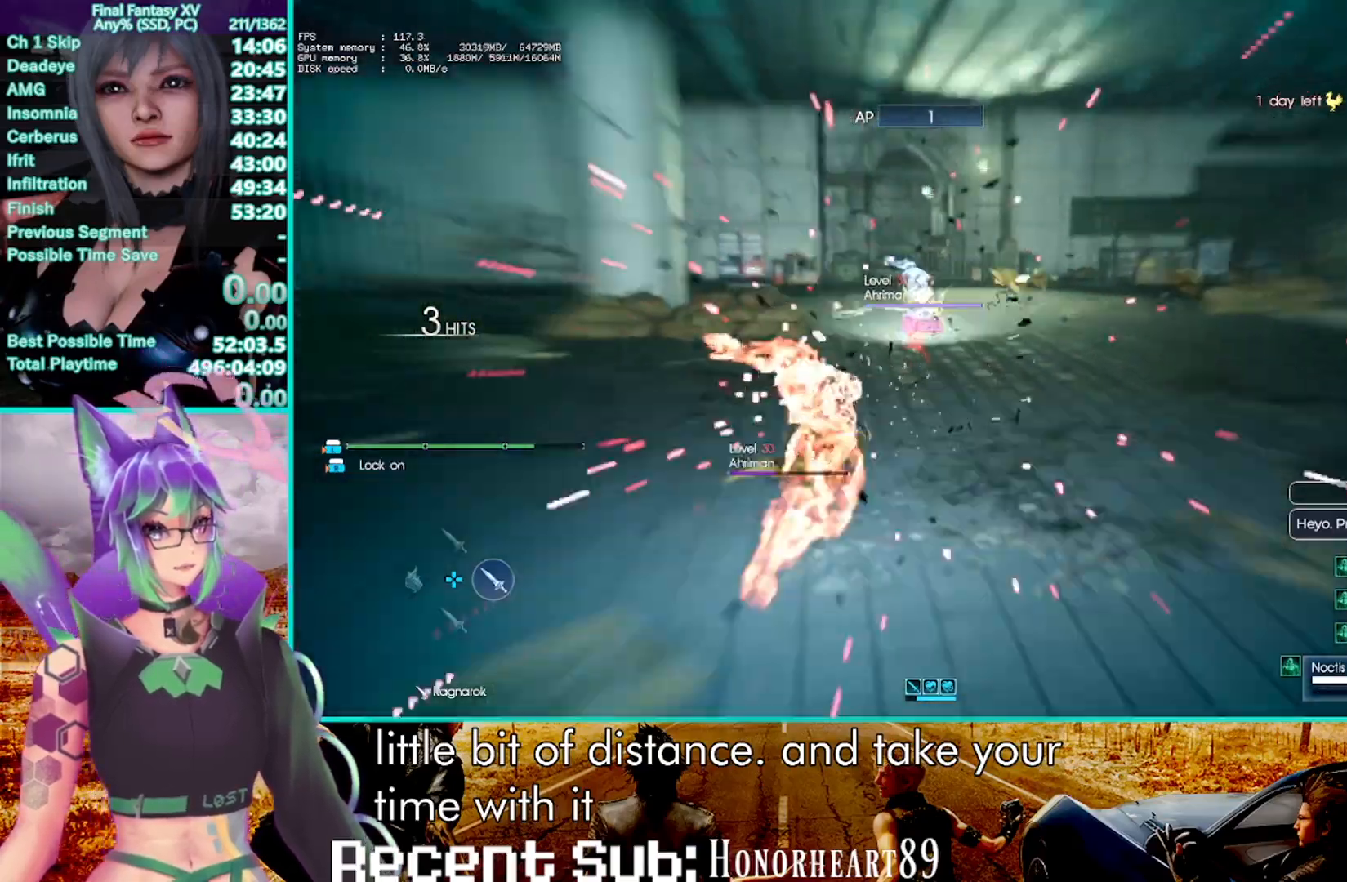
{"dt_ms": 1000, "buttons": ["TRIANGLE"], "left_stick": "center", "right_stick": "center", "events": [[217, "right_stick", "right"], [283, "TRIANGLE", "down"], [950, "right_stick", "center"]]}
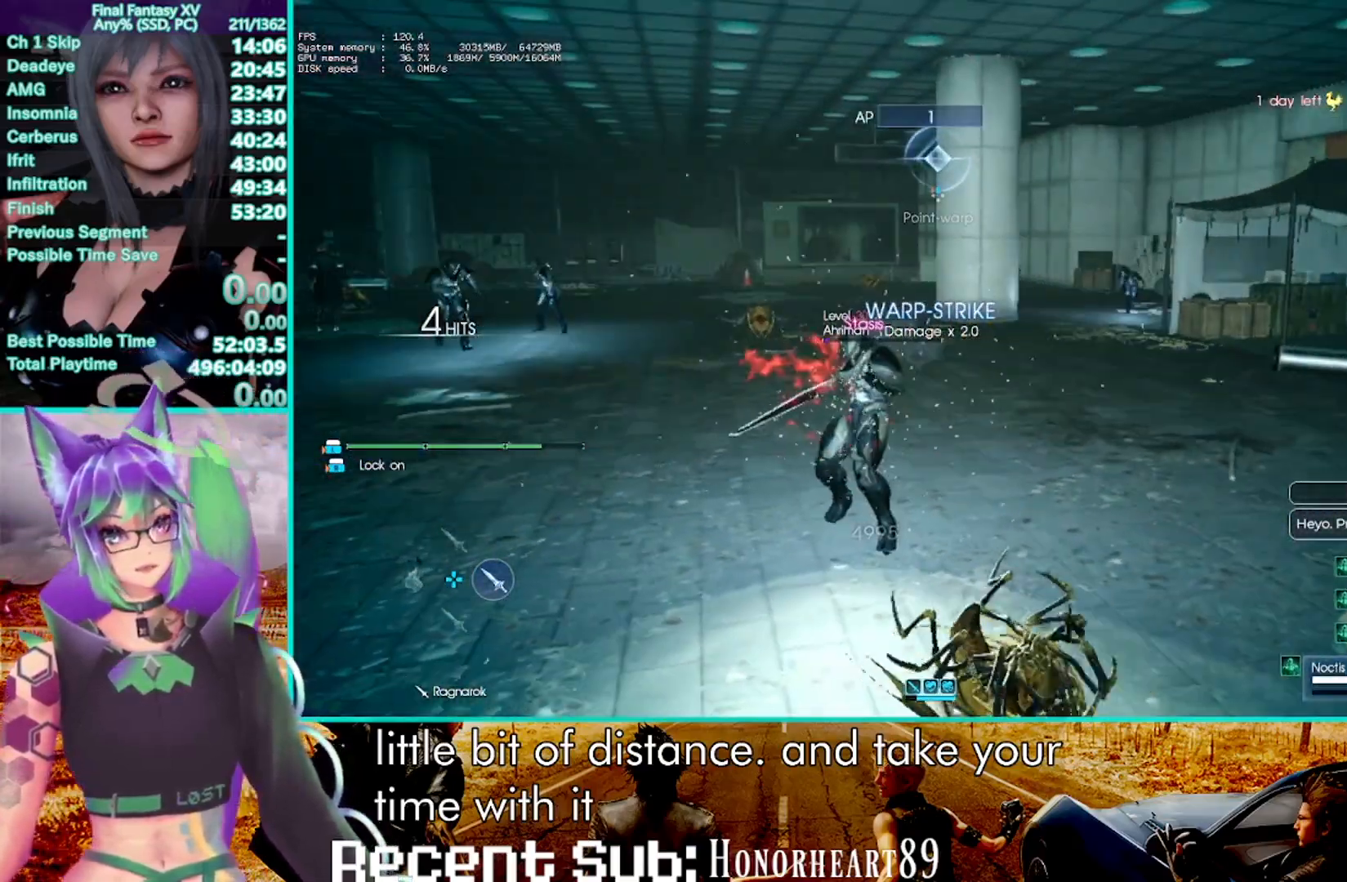
{"dt_ms": 500, "buttons": ["TRIANGLE"], "left_stick": "center", "right_stick": "center", "events": []}
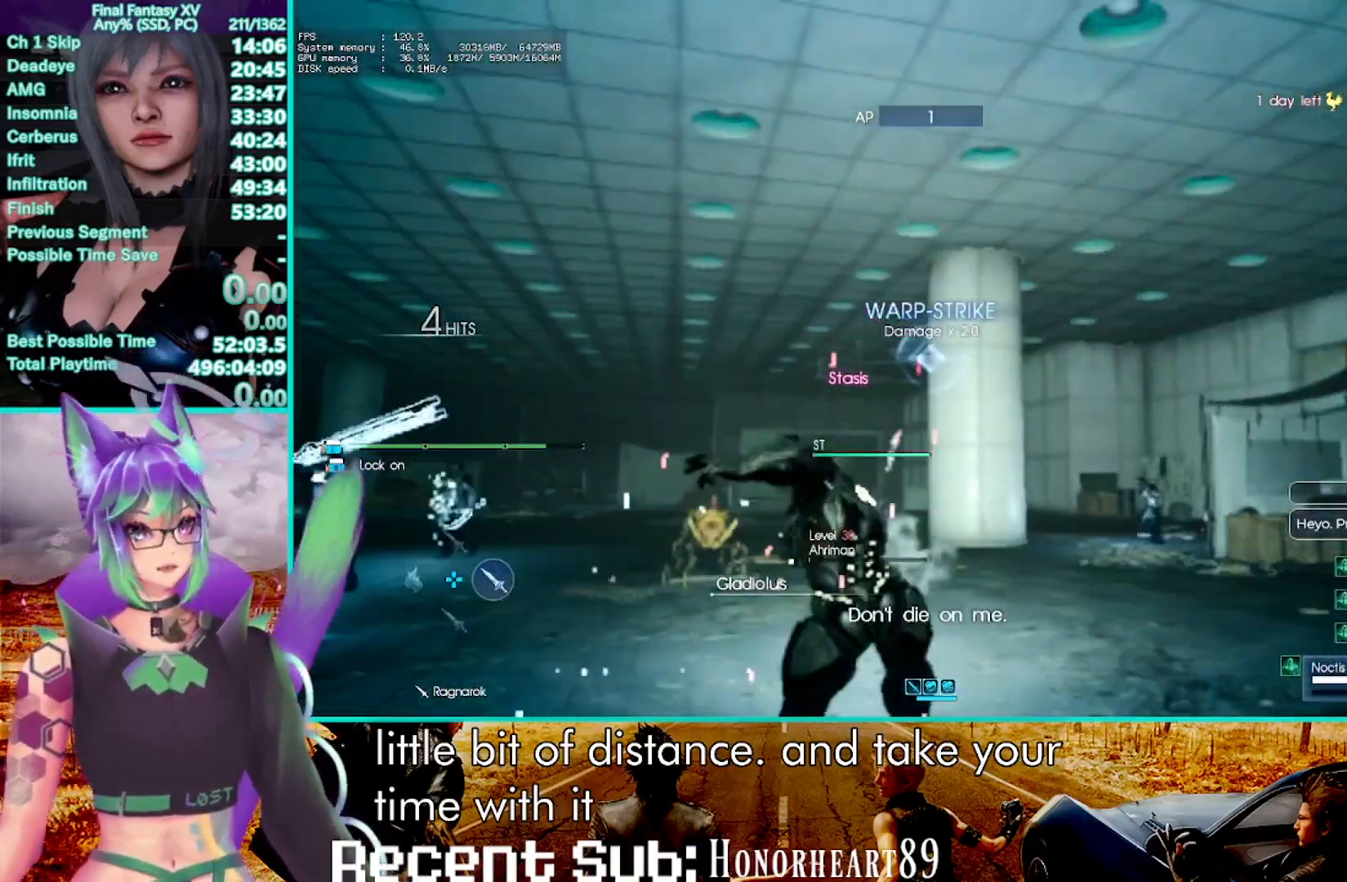
{"dt_ms": 500, "buttons": ["R1"], "left_stick": "center", "right_stick": "center", "events": [[67, "TRIANGLE", "up"], [467, "R1", "down"]]}
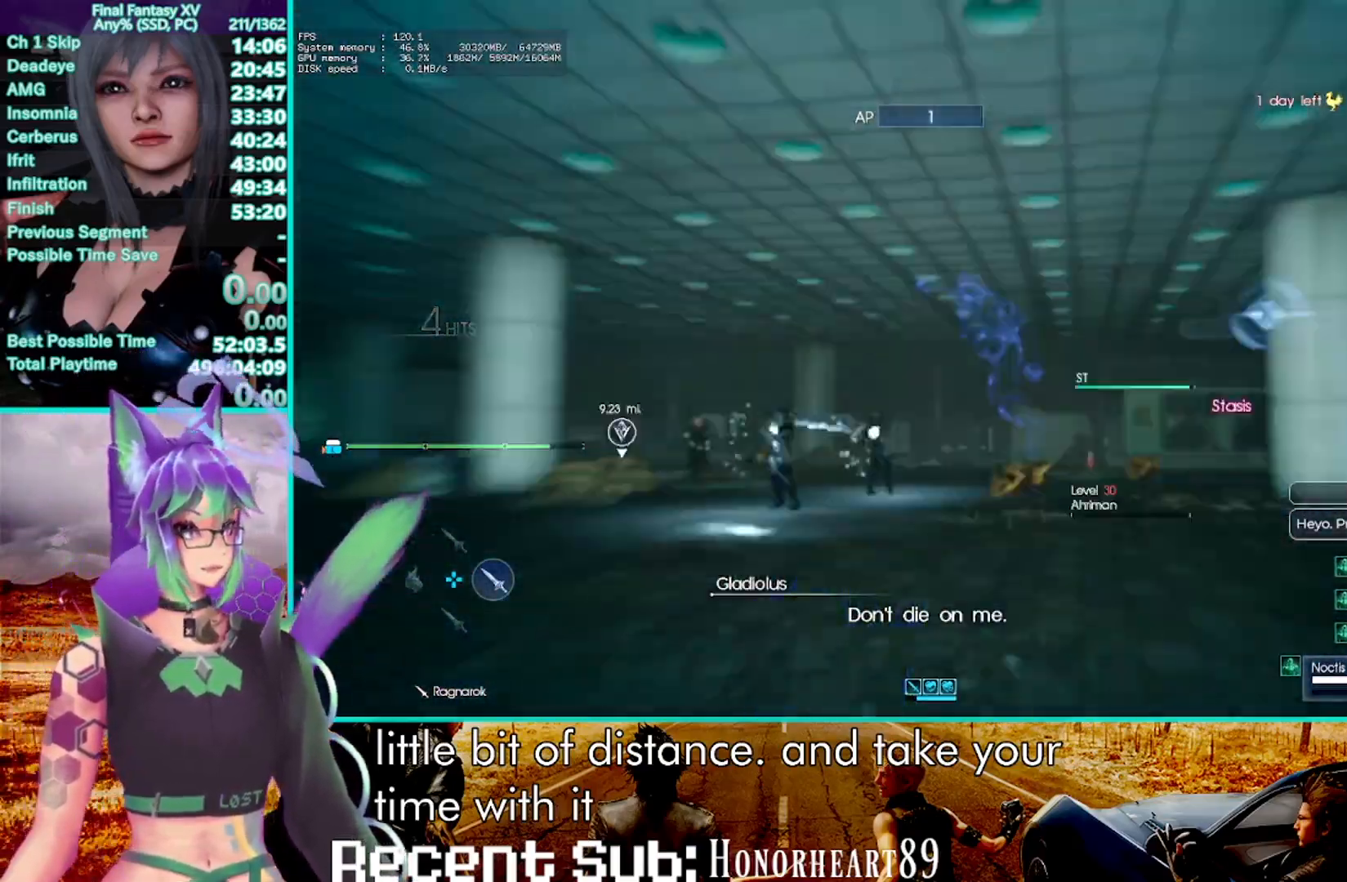
{"dt_ms": 500, "buttons": ["R1"], "left_stick": "center", "right_stick": "center", "events": []}
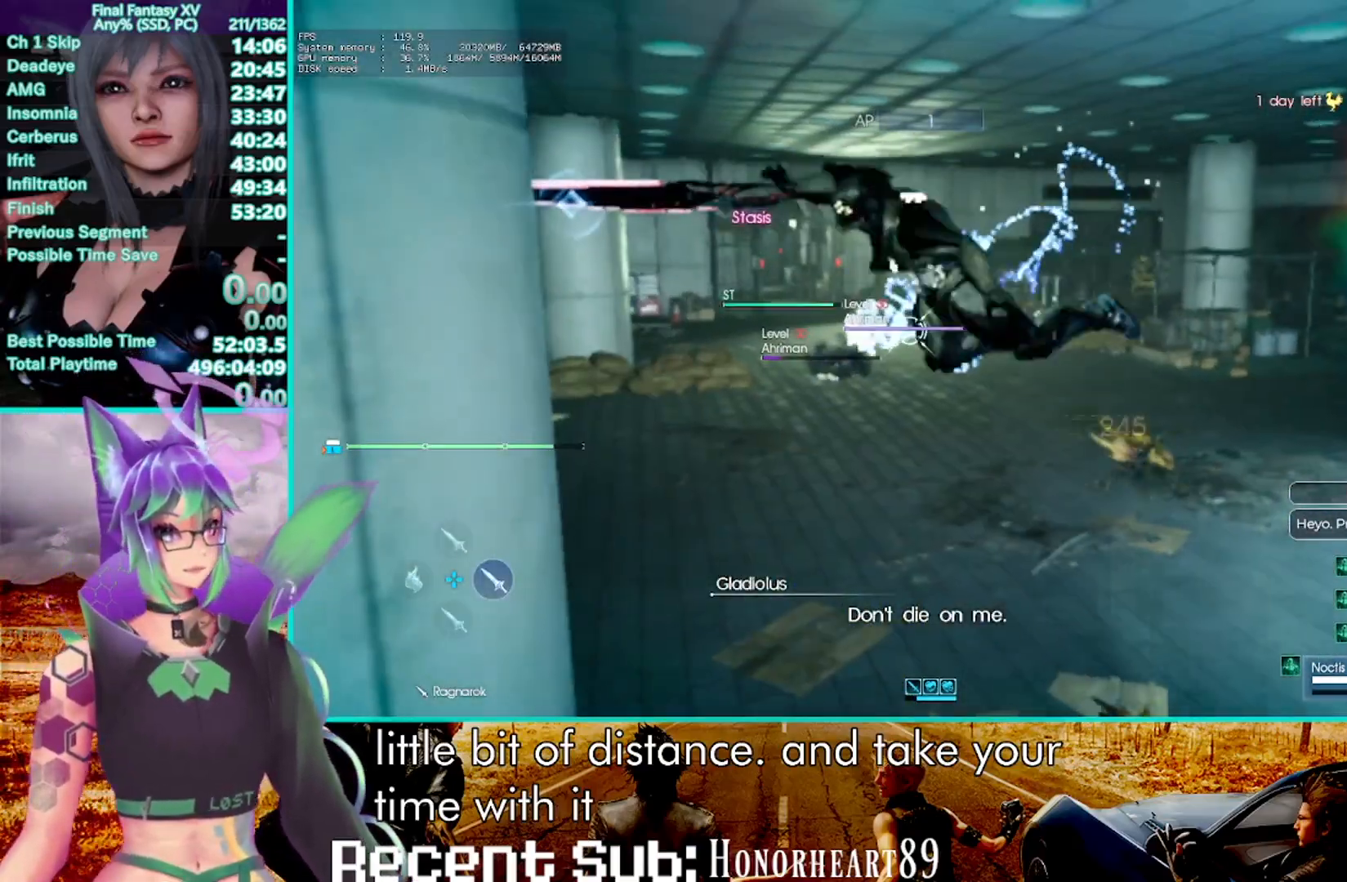
{"dt_ms": 500, "buttons": ["TRIANGLE", "R1"], "left_stick": "center", "right_stick": "center", "events": [[300, "TRIANGLE", "down"]]}
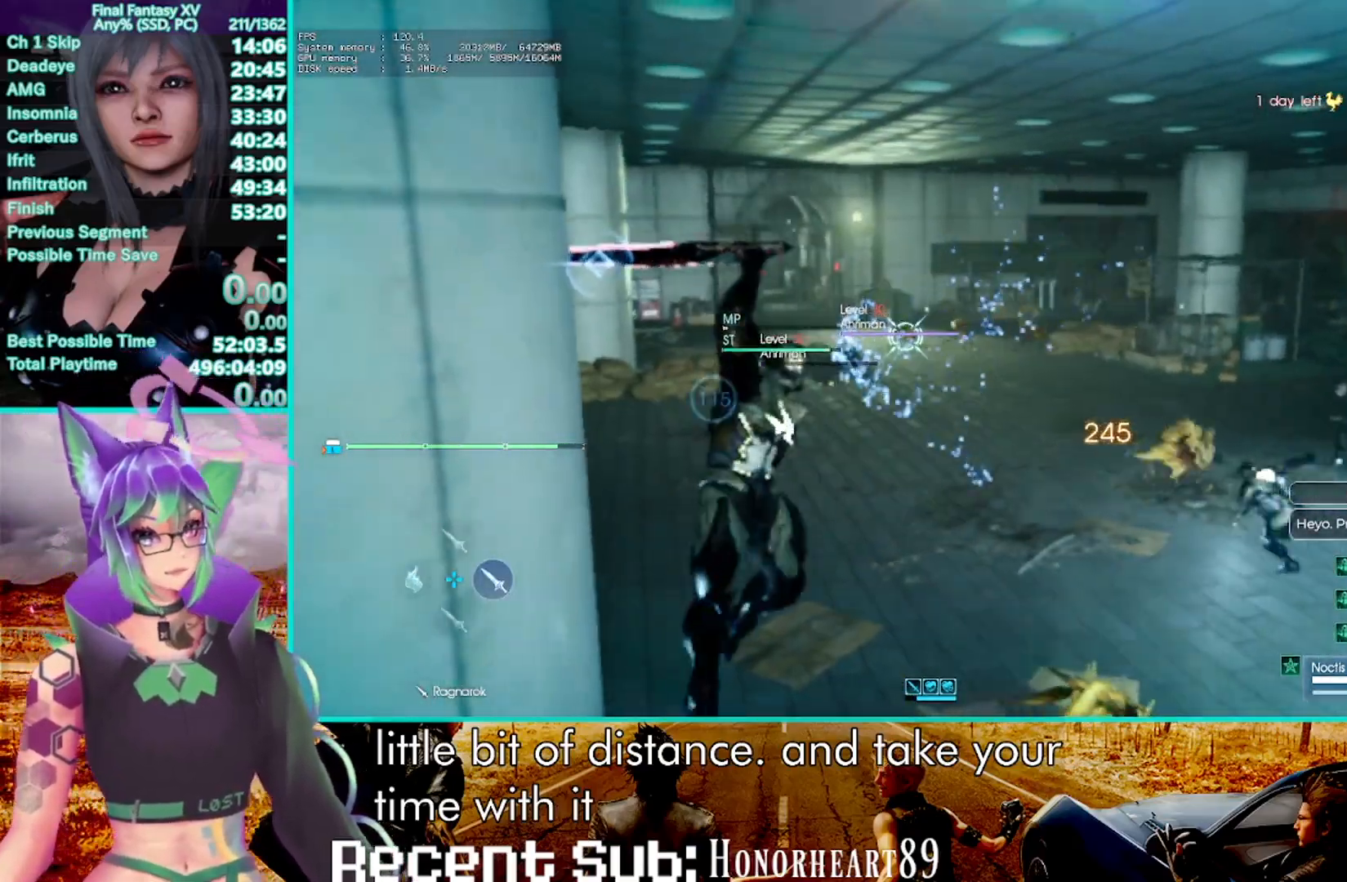
{"dt_ms": 500, "buttons": ["R1"], "left_stick": "center", "right_stick": "center", "events": [[350, "TRIANGLE", "up"]]}
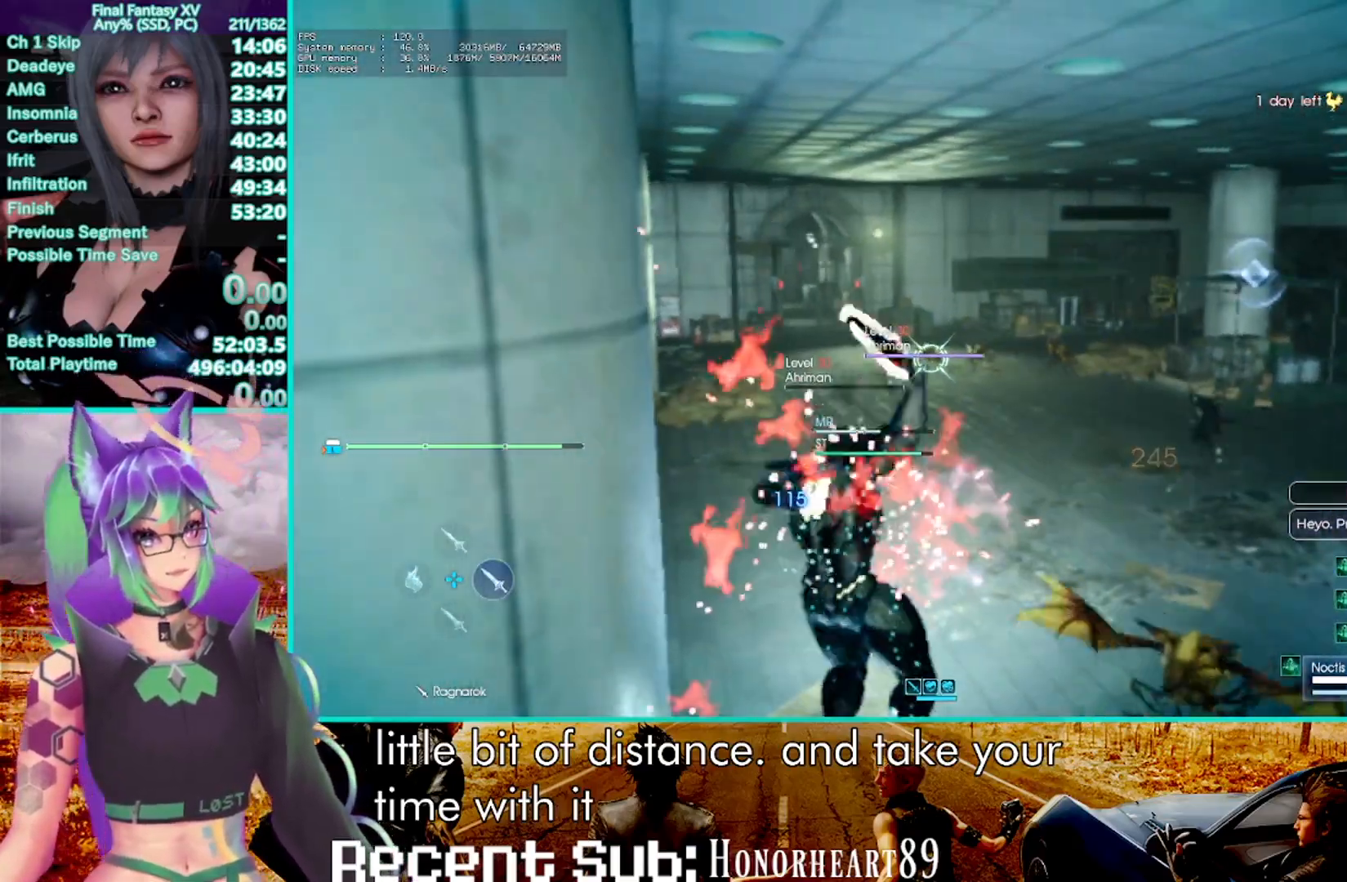
{"dt_ms": 500, "buttons": ["R1"], "left_stick": "center", "right_stick": "center", "events": []}
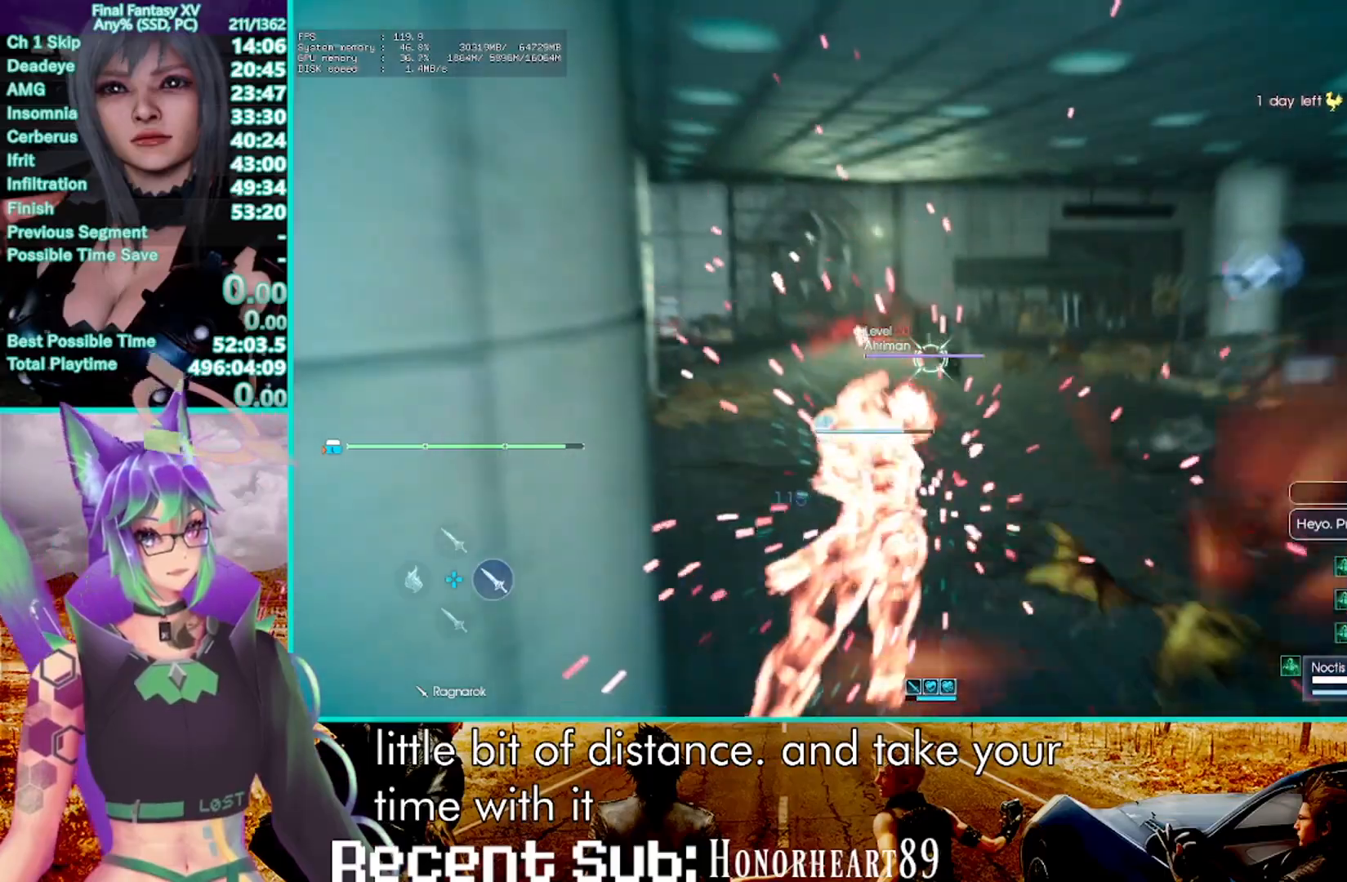
{"dt_ms": 500, "buttons": ["R1"], "left_stick": "center", "right_stick": "center", "events": []}
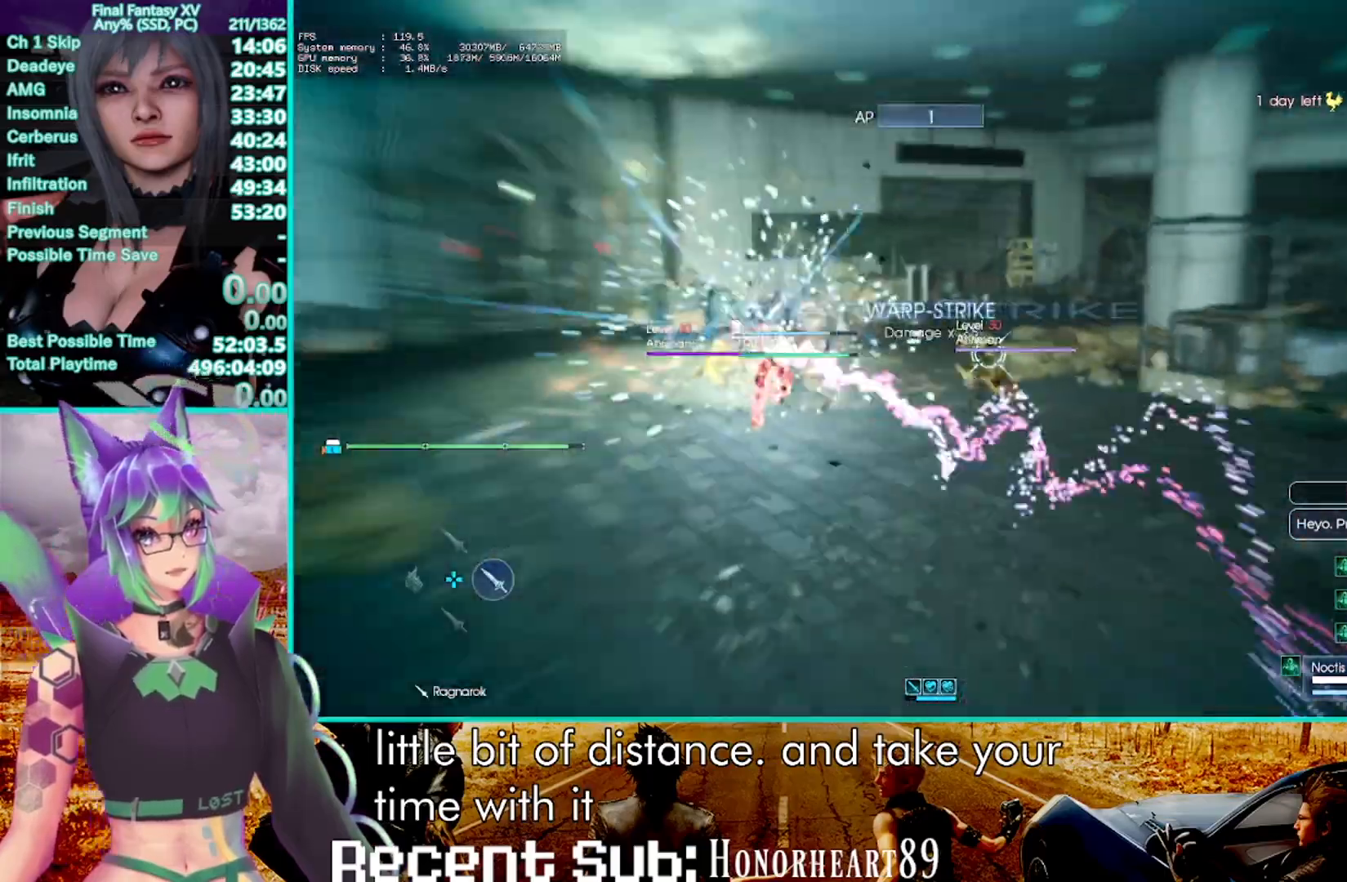
{"dt_ms": 500, "buttons": ["CROSS", "R1"], "left_stick": "down-left", "right_stick": "center", "events": [[117, "left_stick", "down"], [267, "left_stick", "down-left"], [317, "CROSS", "down"]]}